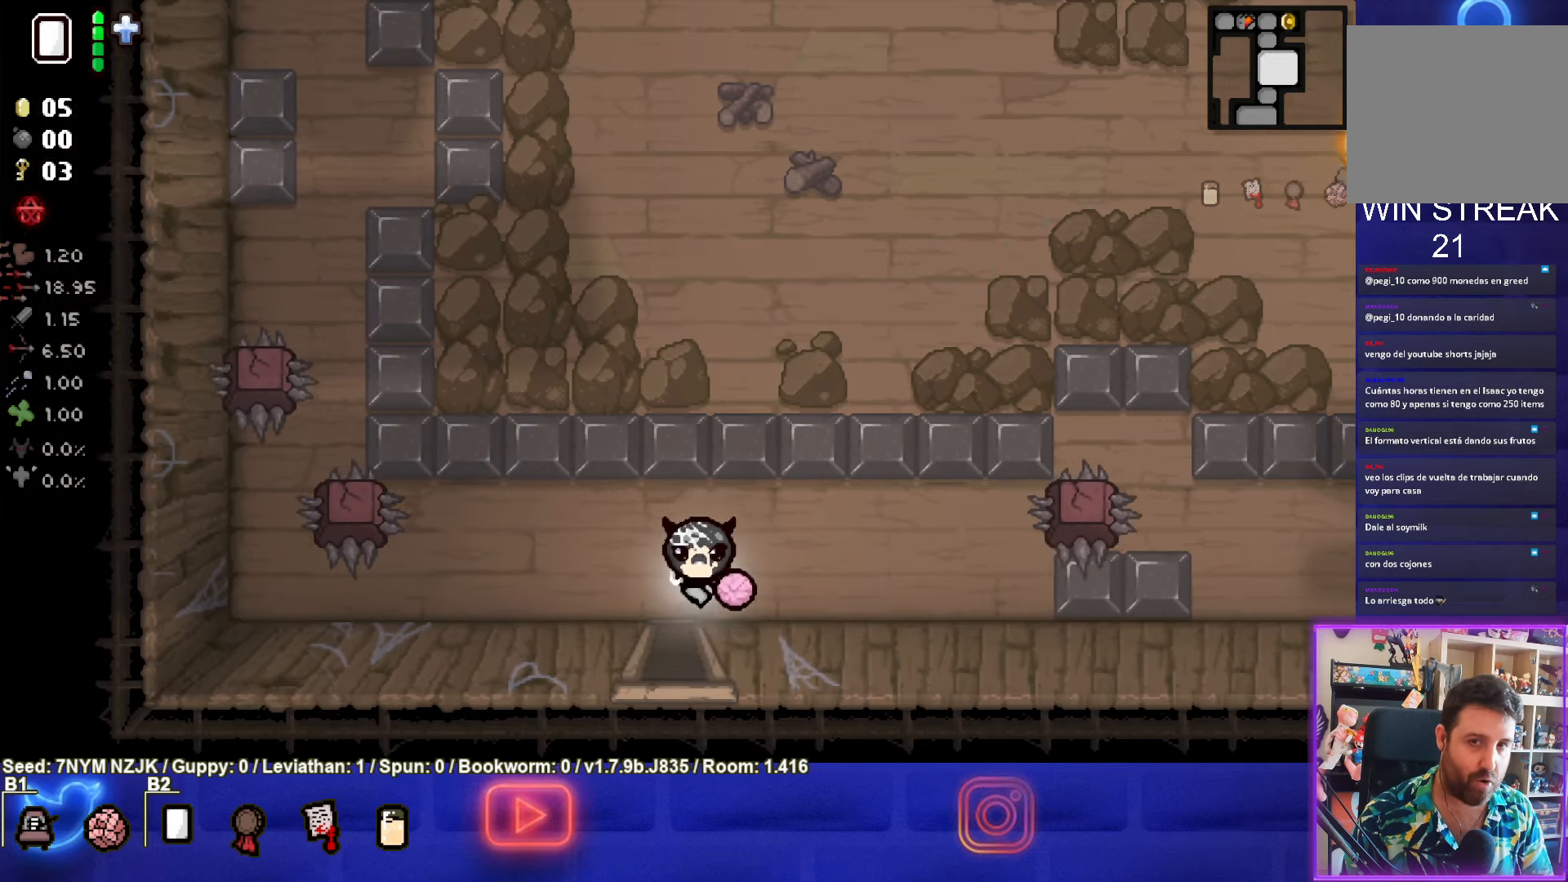
Gameplay with a controller (PlayStation layout); each line is a JSON object with the inputs held at the frame after it. "events" lists button and stick changes between this image and that frame as [ms after this image, input, new state], when the widget could be followed in between. Not read: right_stick.
{"buttons": [], "left_stick": "center", "events": [[134, "left_stick", "center"]]}
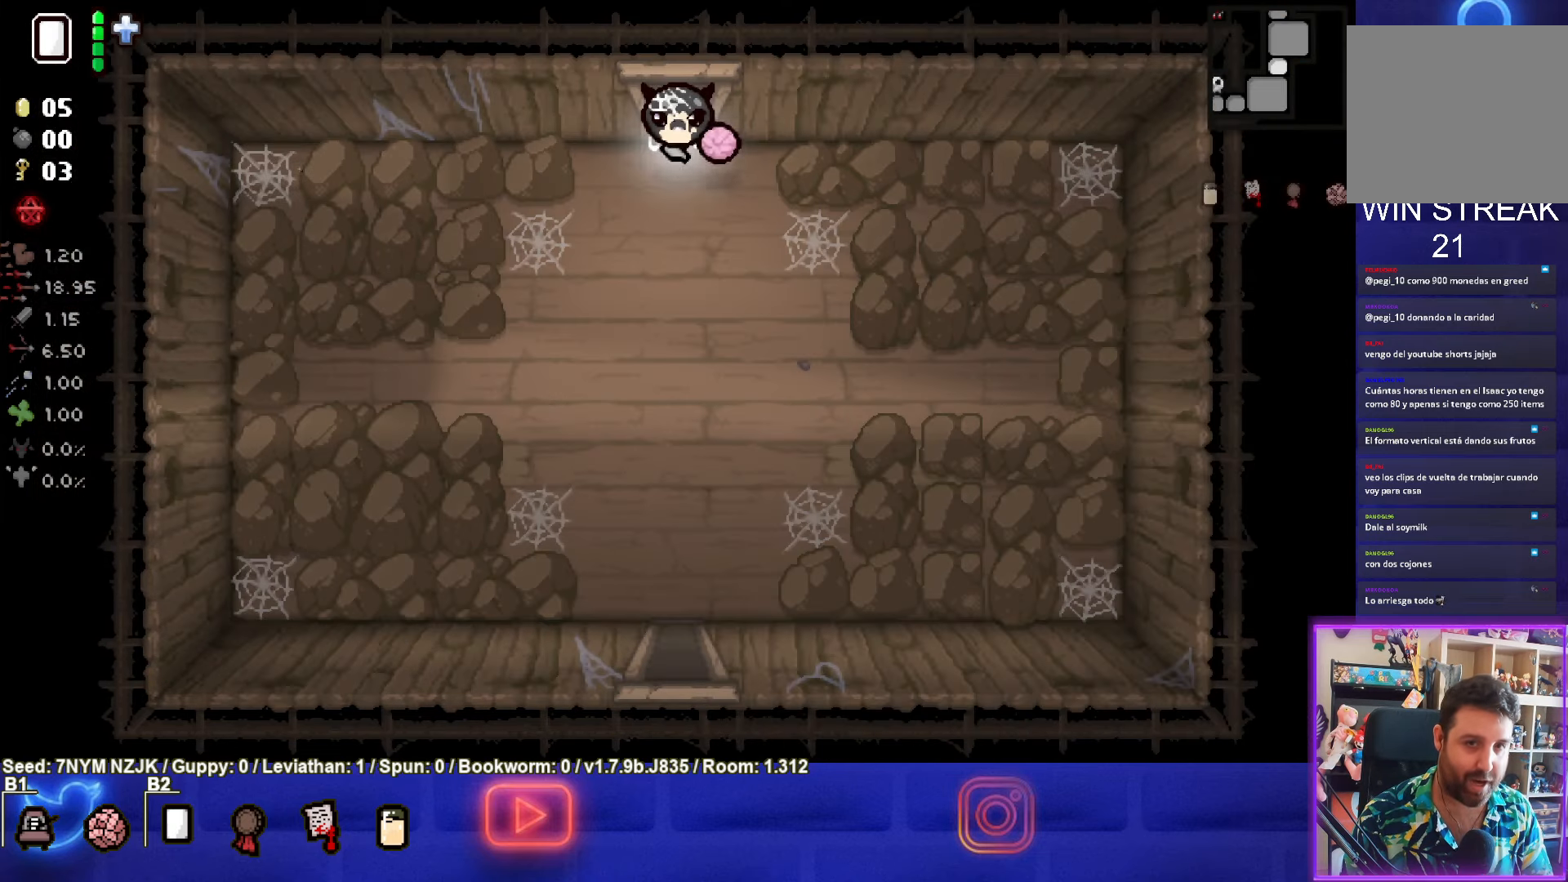
{"buttons": [], "left_stick": "down", "events": [[150, "left_stick", "down"]]}
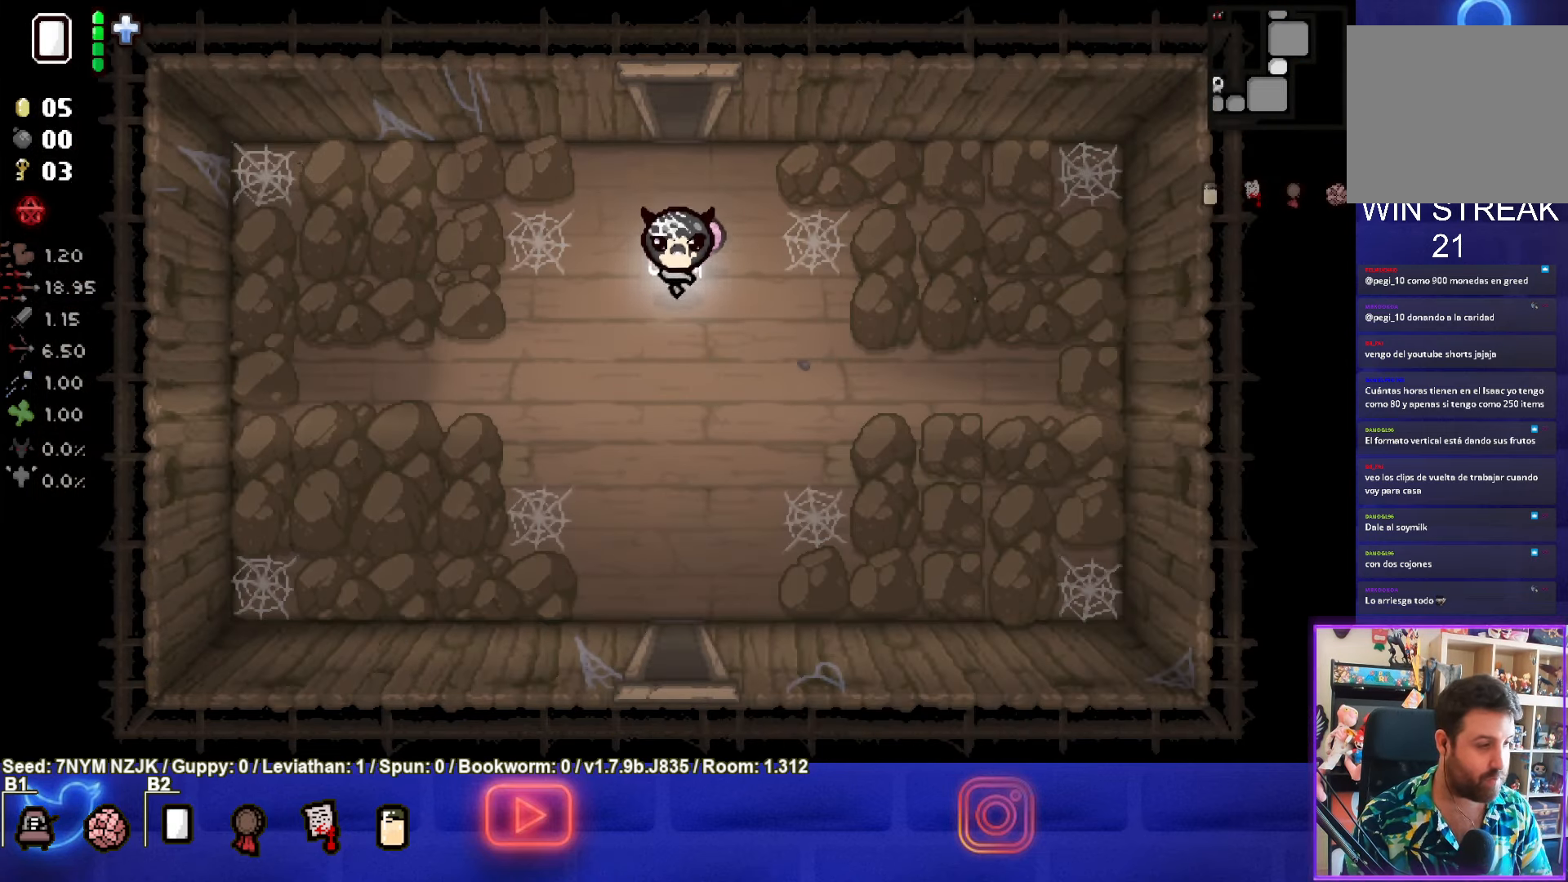
{"buttons": [], "left_stick": "down", "events": []}
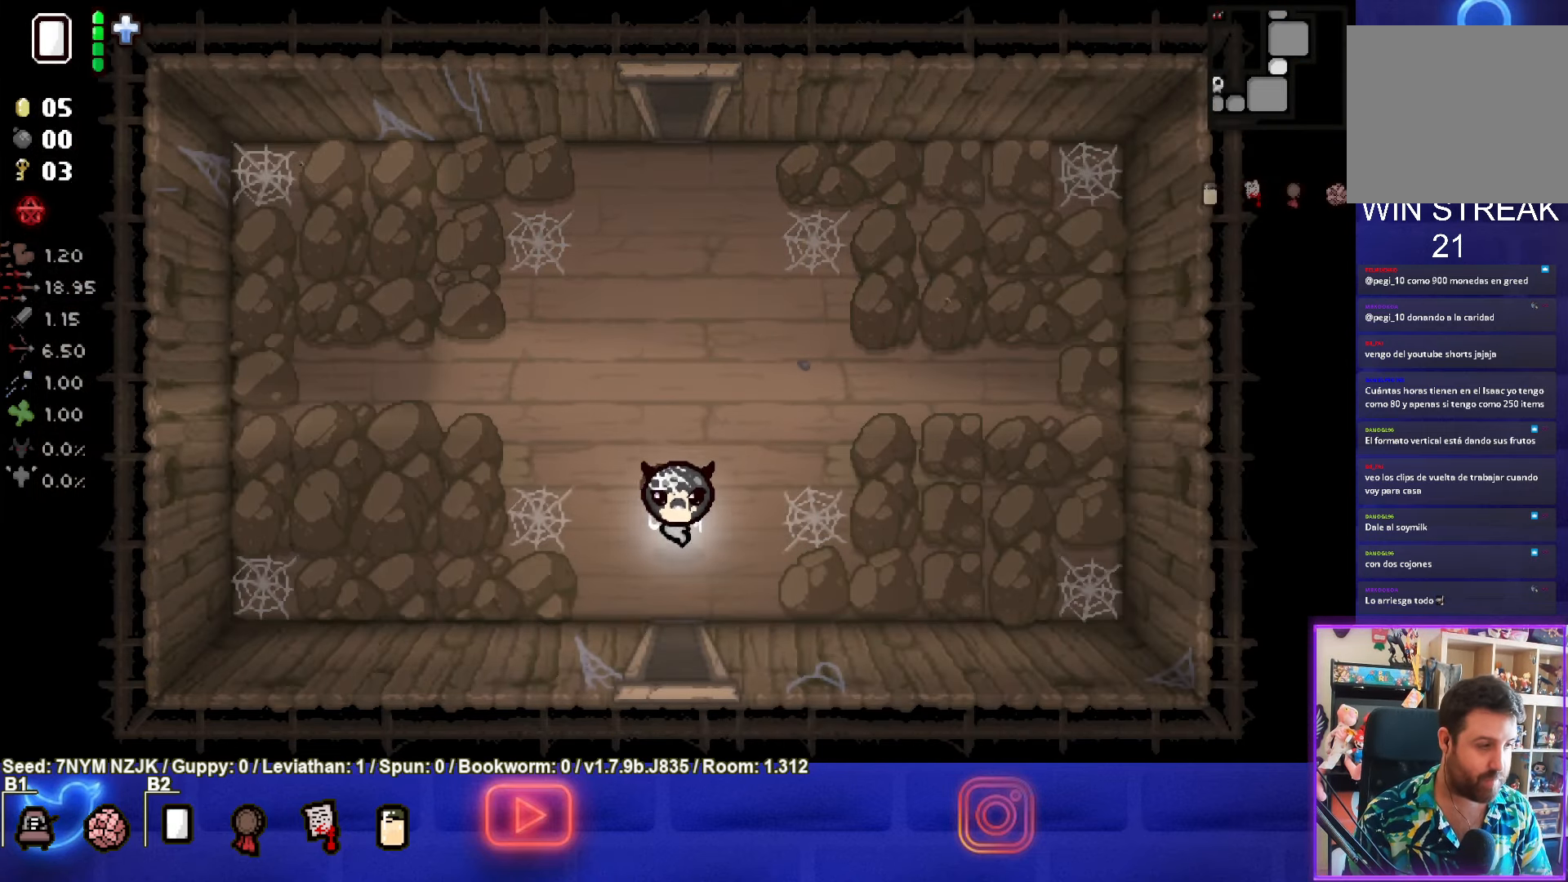
{"buttons": [], "left_stick": "center", "events": [[317, "left_stick", "center"]]}
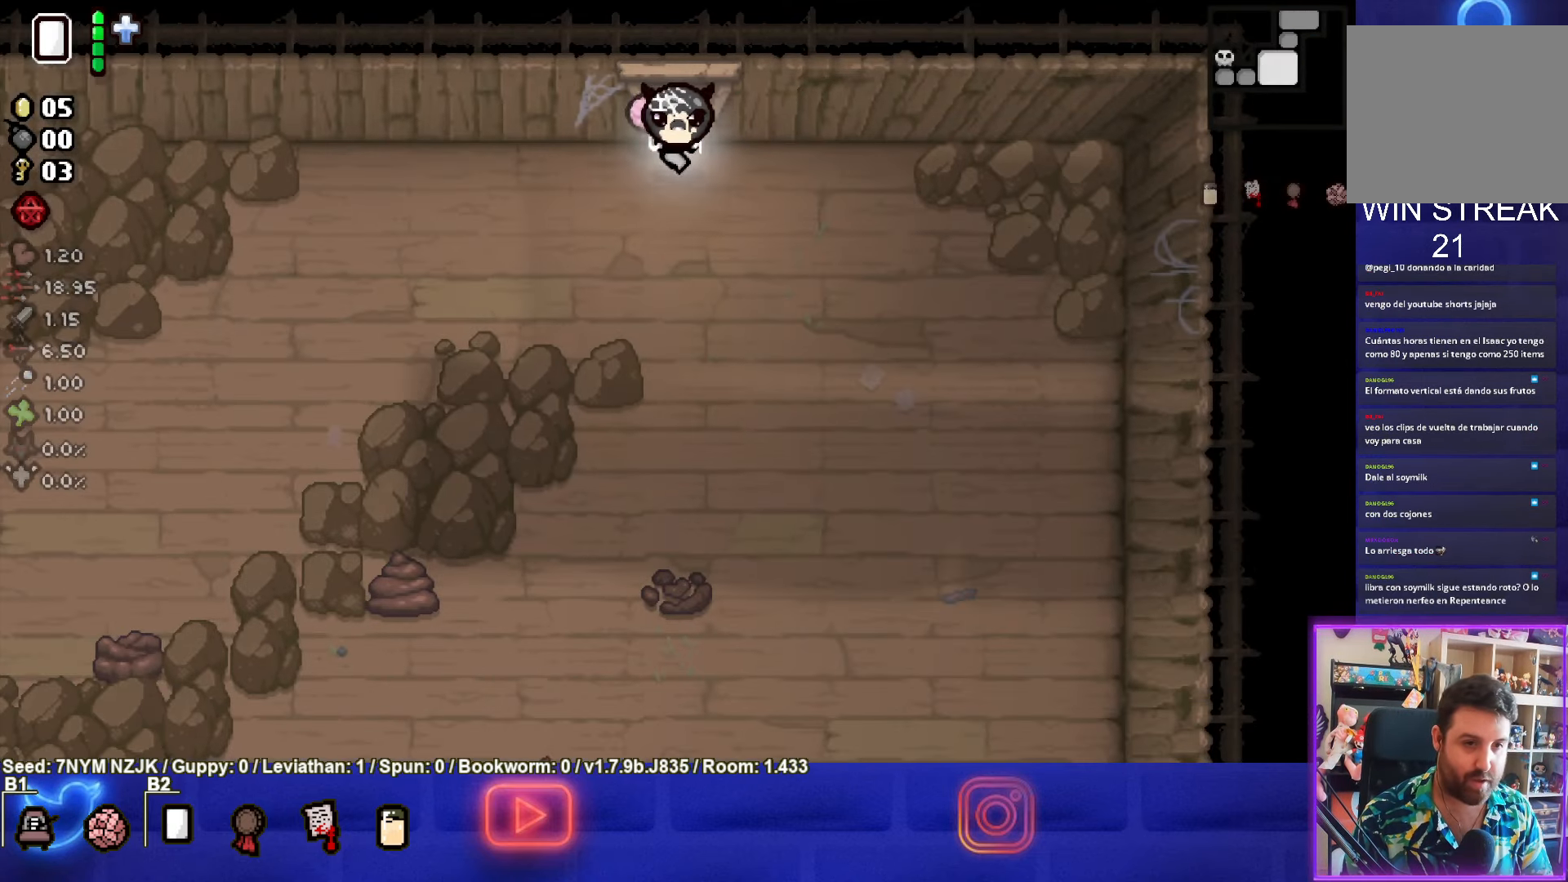
{"buttons": ["SQUARE"], "left_stick": "down-left", "events": [[50, "left_stick", "down-left"], [450, "SQUARE", "down"]]}
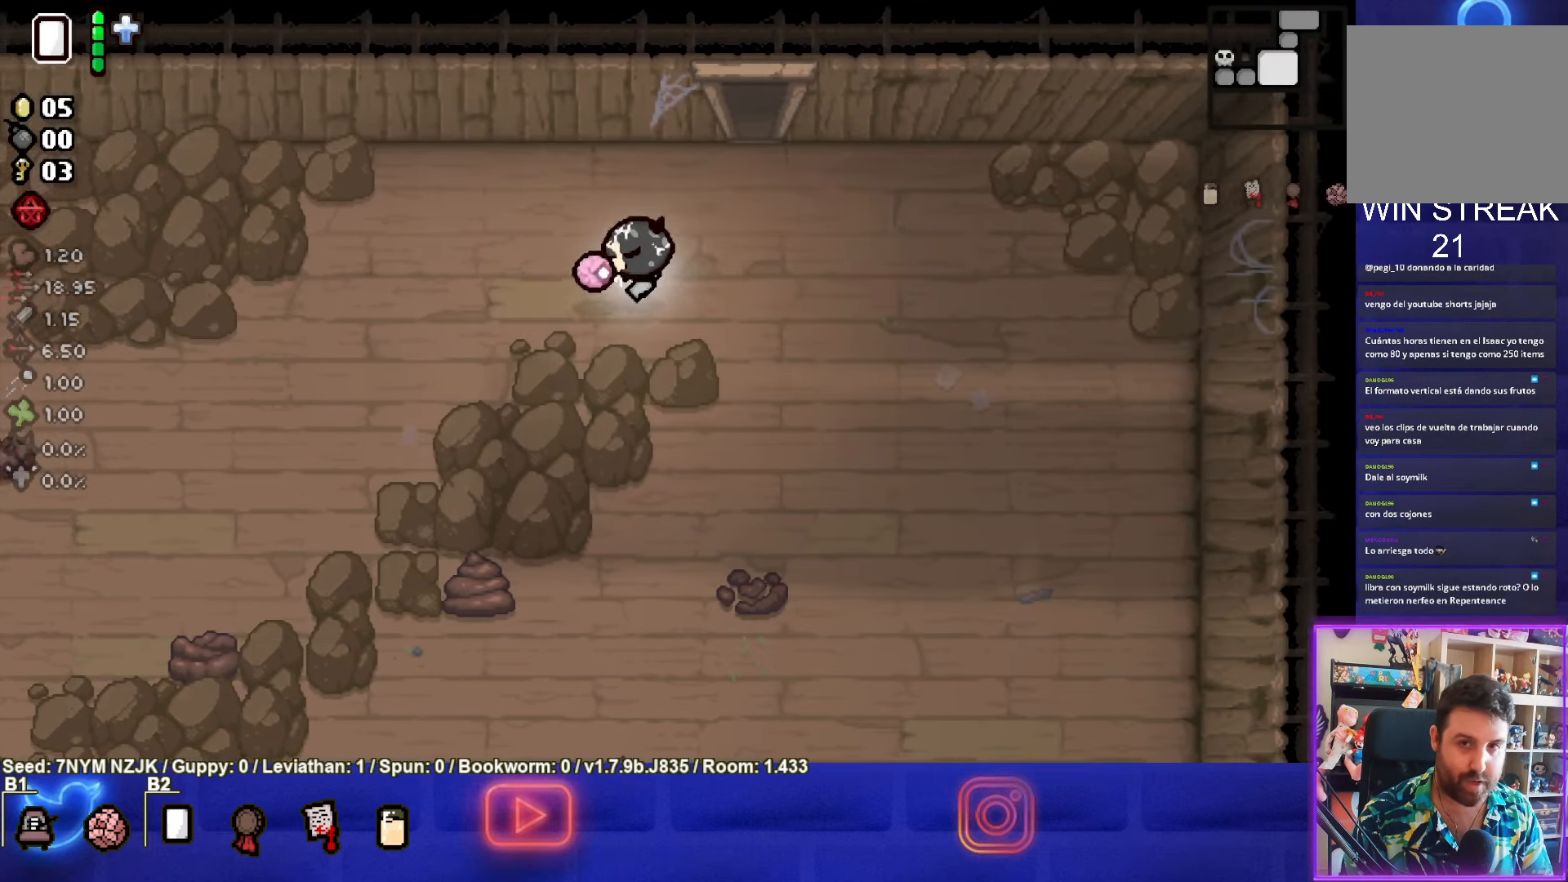
{"buttons": ["SQUARE"], "left_stick": "down-left", "events": [[100, "SQUARE", "up"], [167, "SQUARE", "down"]]}
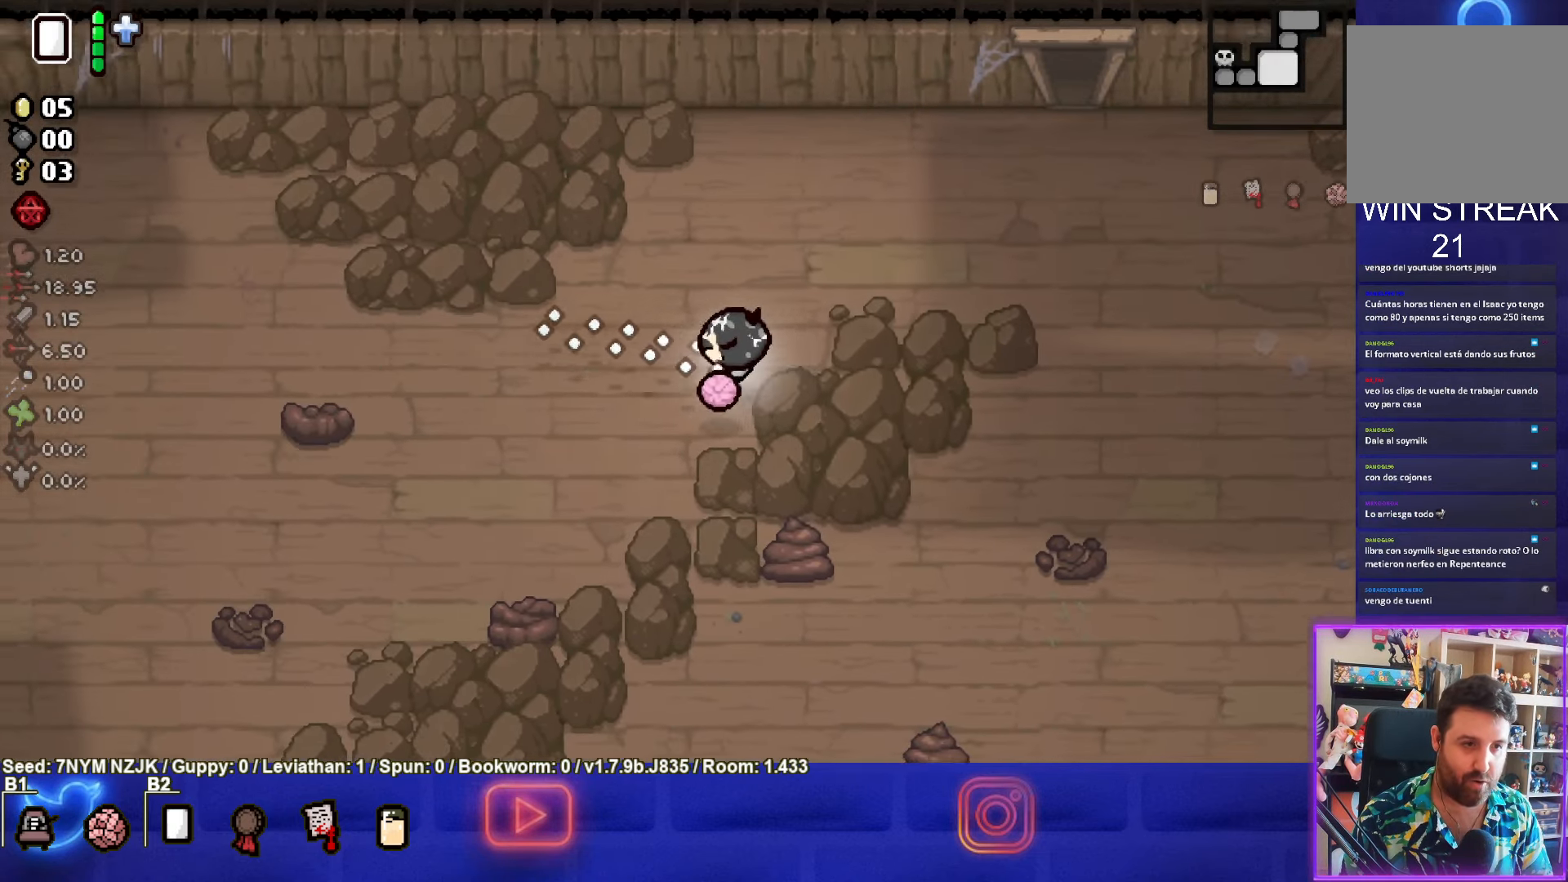
{"buttons": ["SQUARE"], "left_stick": "down-left", "events": [[17, "left_stick", "left"], [400, "left_stick", "down-left"]]}
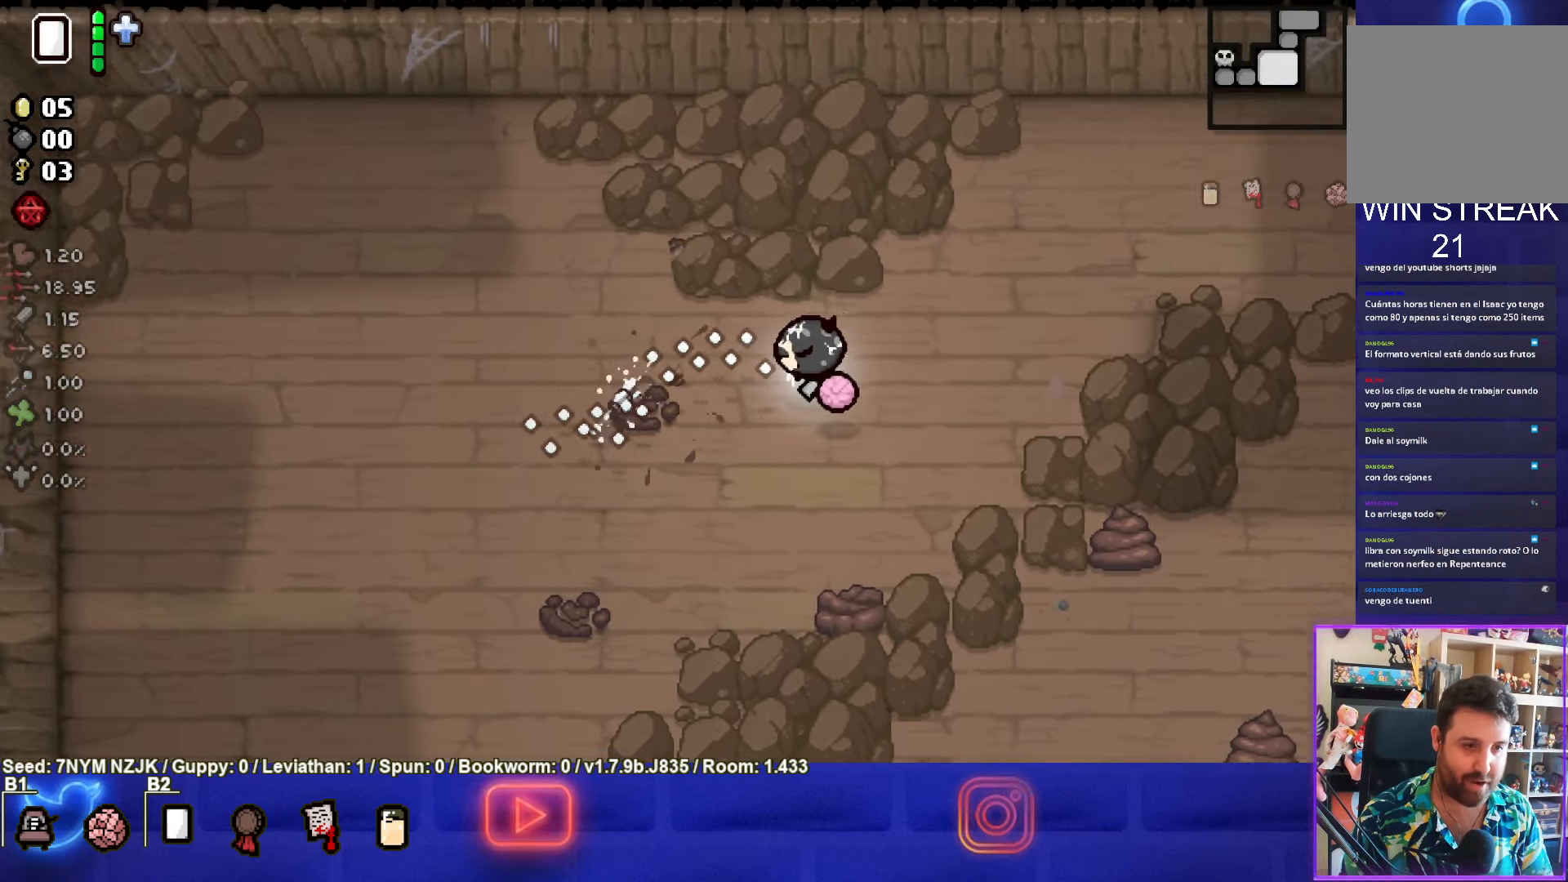
{"buttons": ["SQUARE"], "left_stick": "down-left", "events": [[34, "SQUARE", "up"], [200, "SQUARE", "down"], [416, "SQUARE", "up"], [500, "SQUARE", "down"]]}
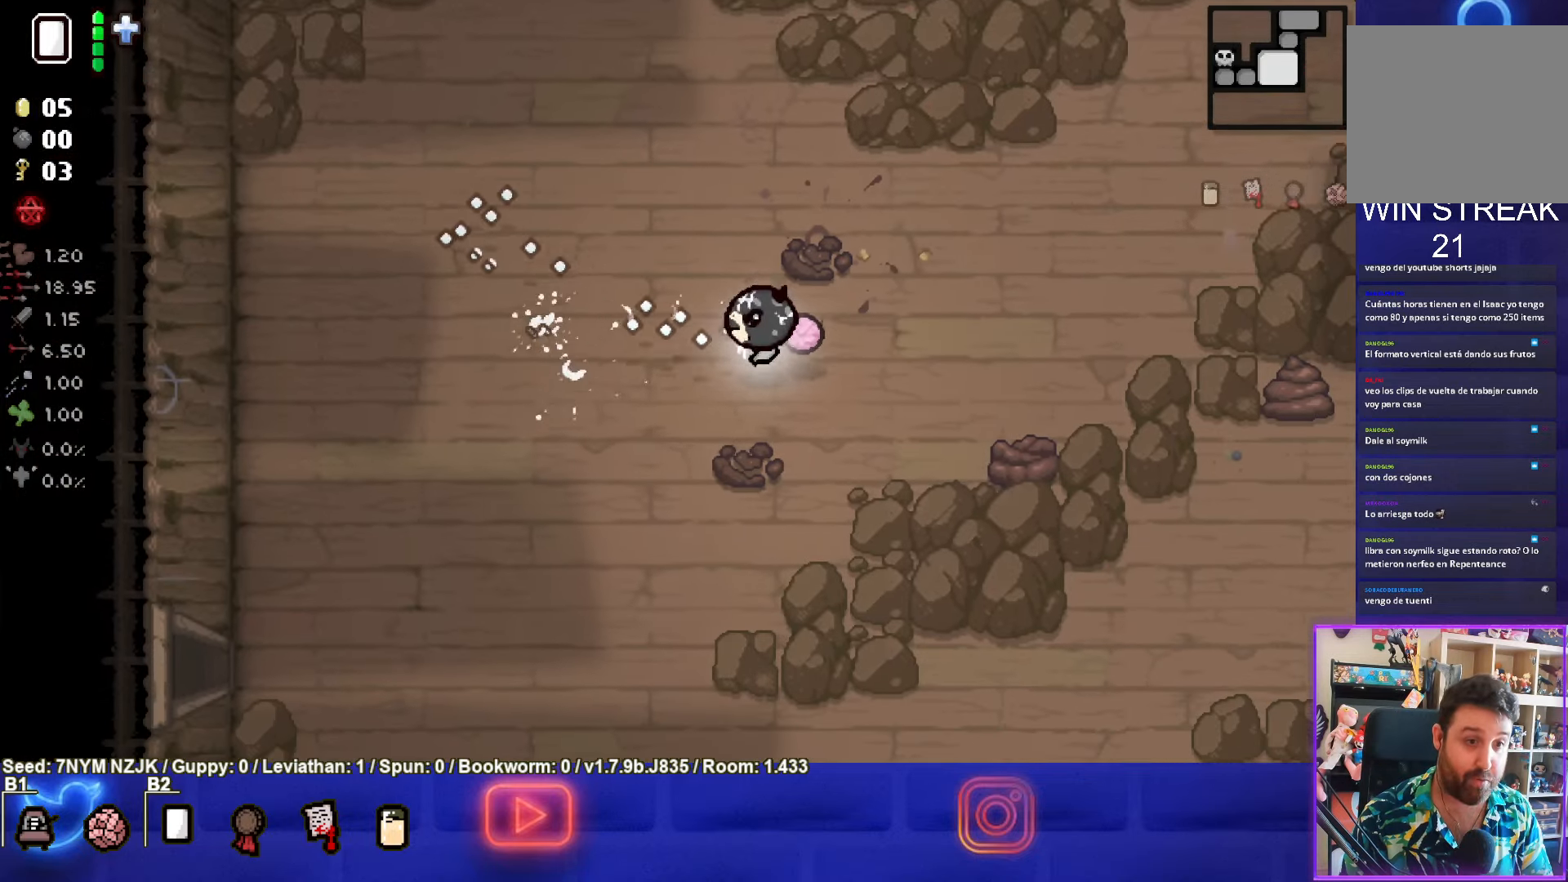
{"buttons": ["SQUARE"], "left_stick": "down-left", "events": []}
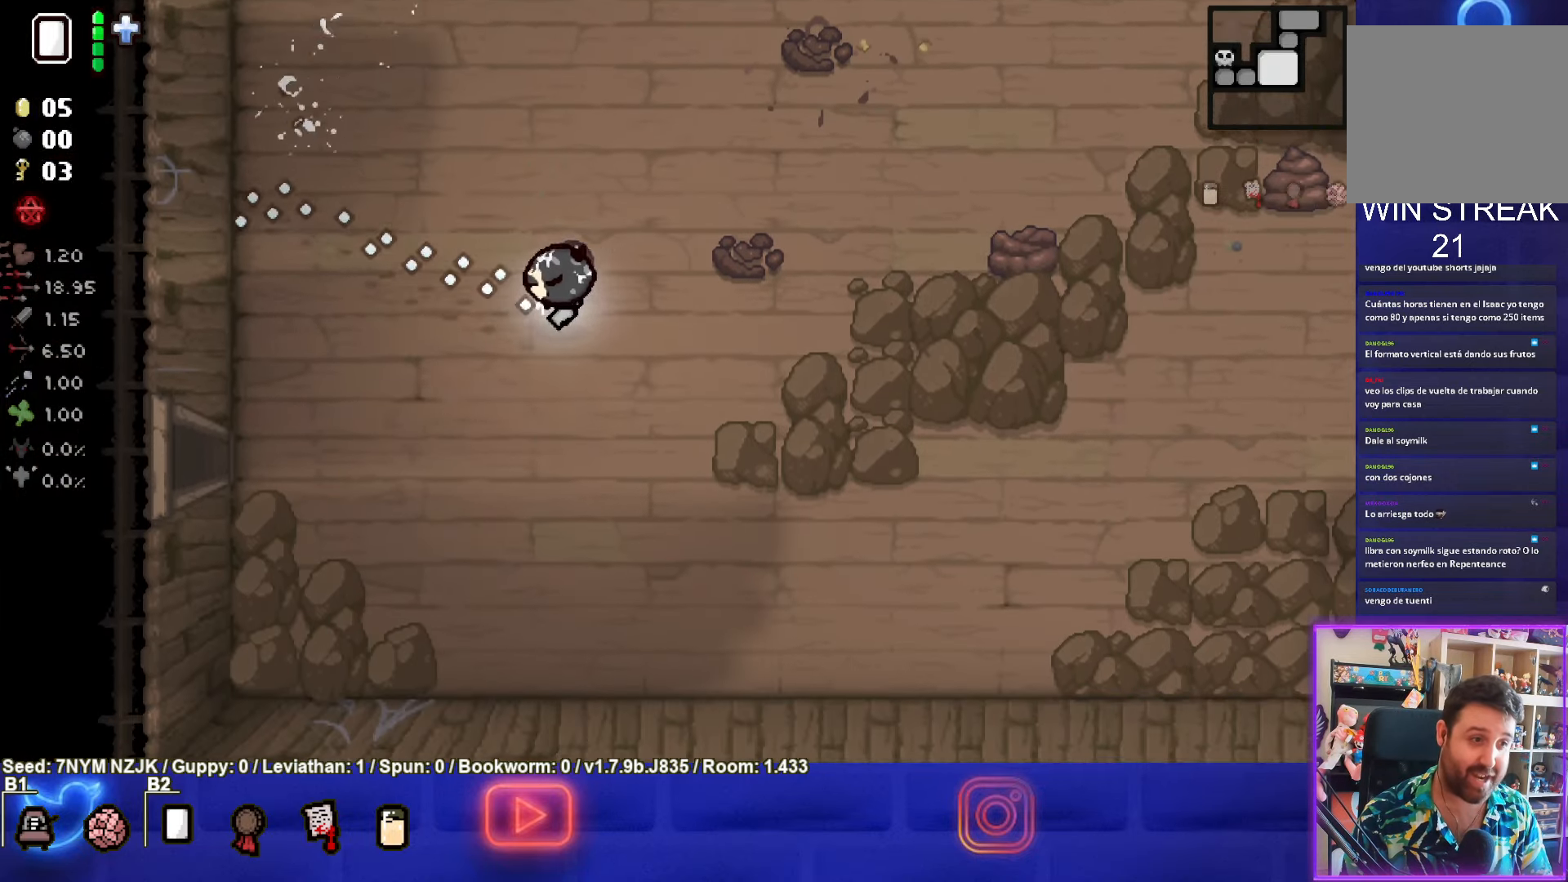
{"buttons": [], "left_stick": "down-left", "events": [[16, "SQUARE", "up"]]}
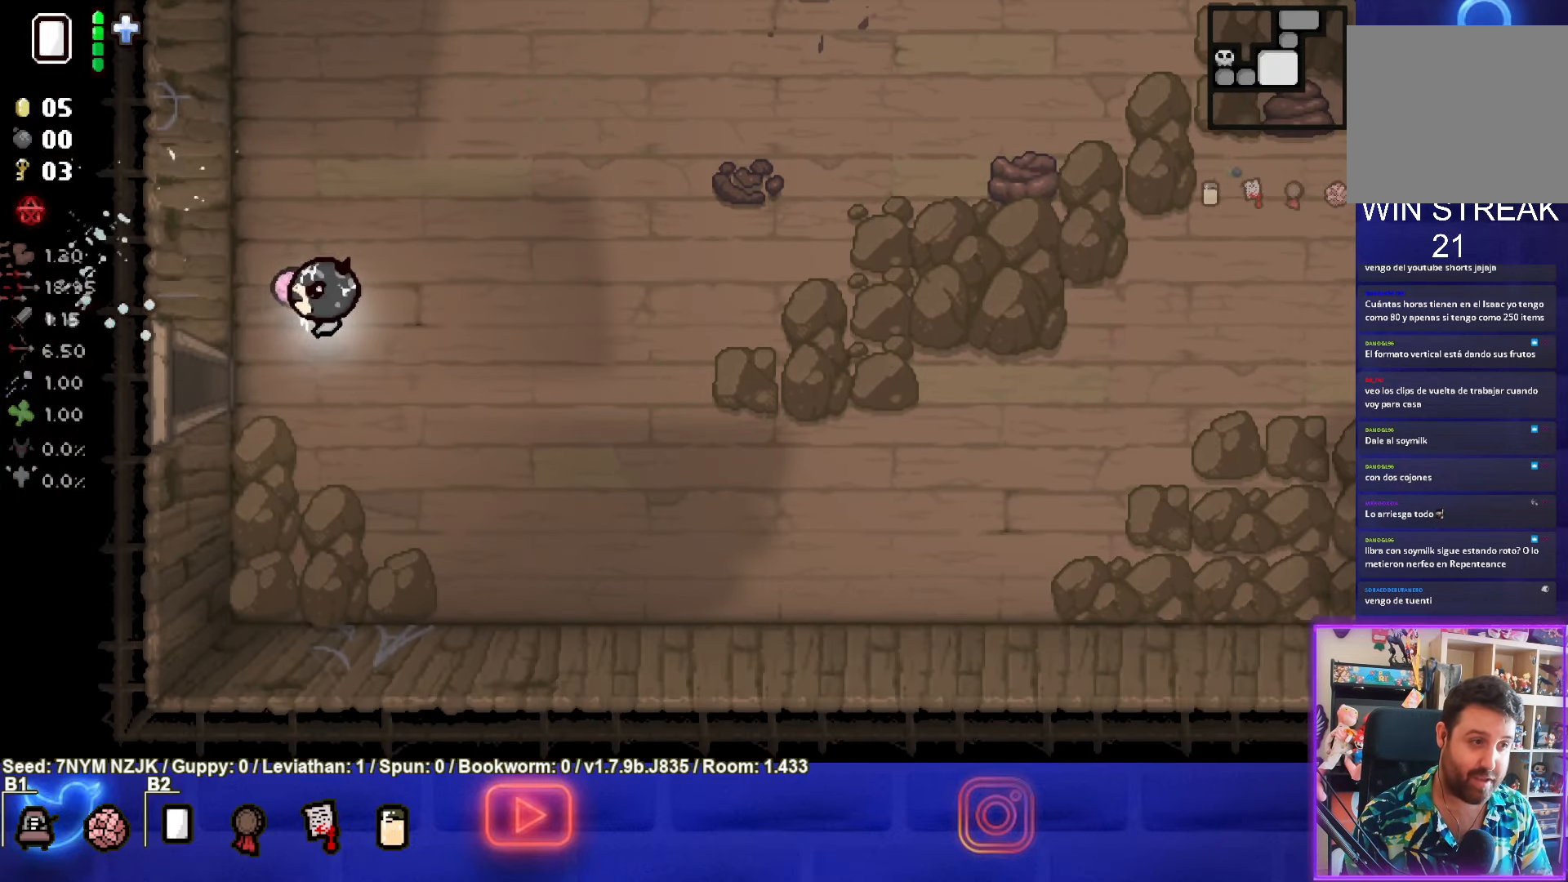
{"buttons": [], "left_stick": "center", "events": [[366, "left_stick", "center"]]}
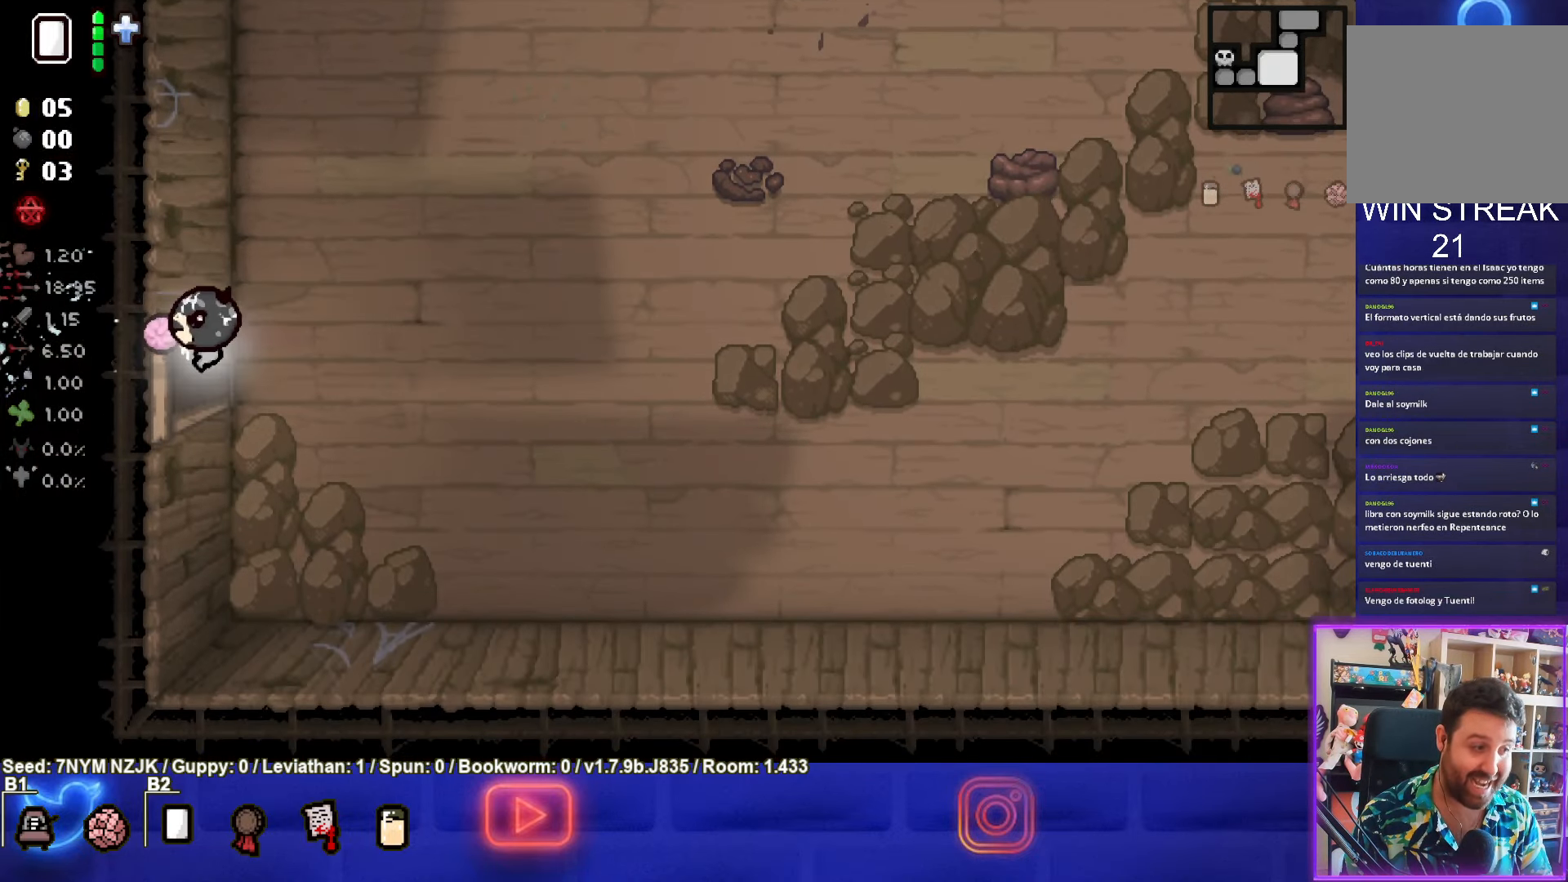
{"buttons": [], "left_stick": "center", "events": []}
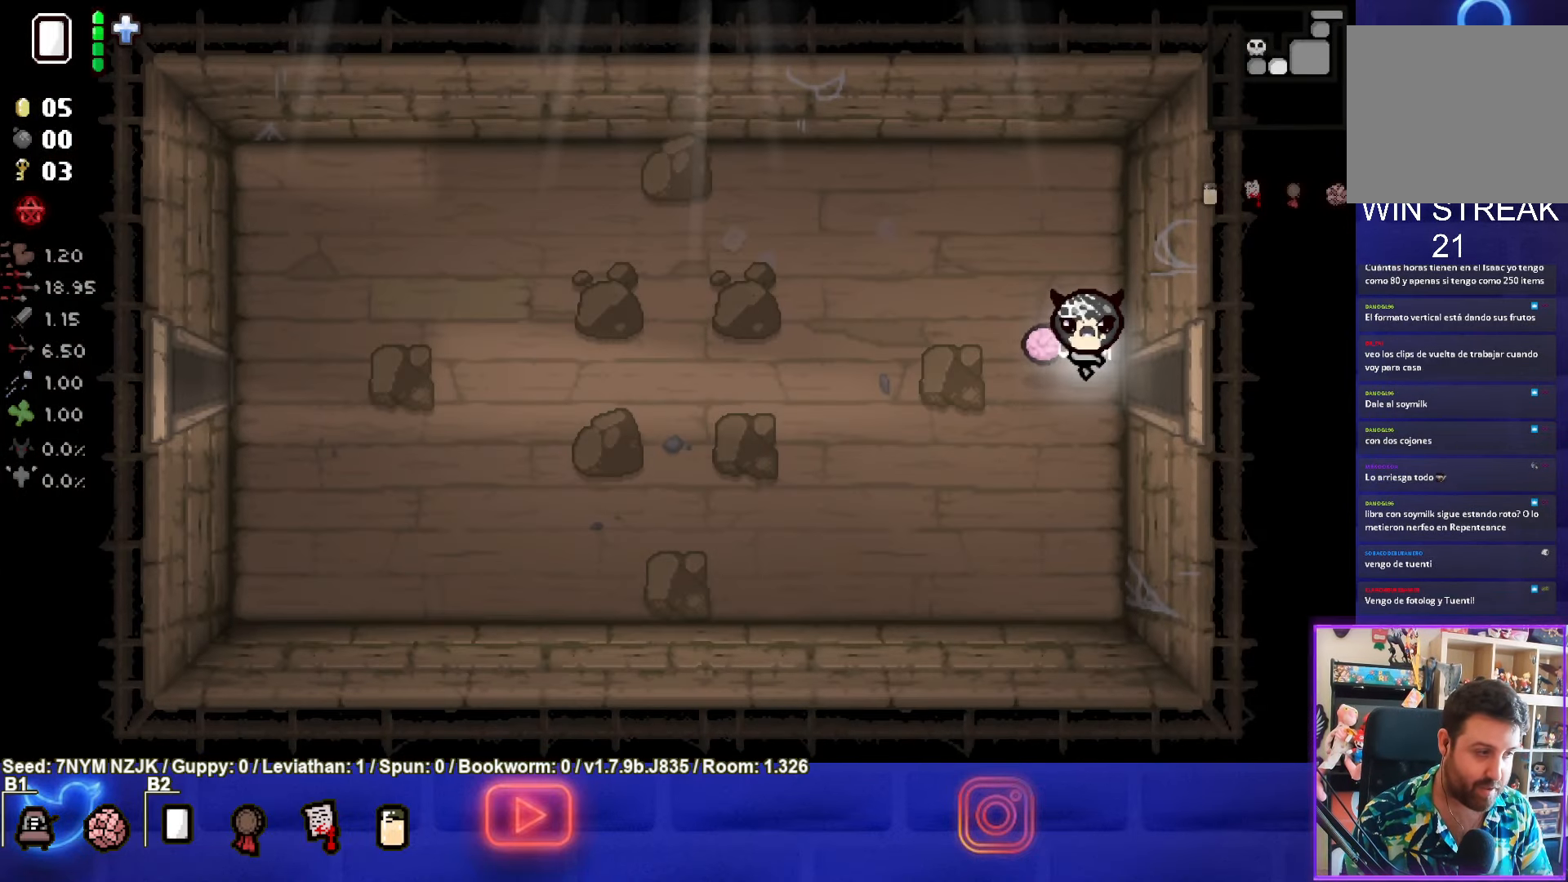
{"buttons": [], "left_stick": "down-left", "events": [[450, "left_stick", "down-left"]]}
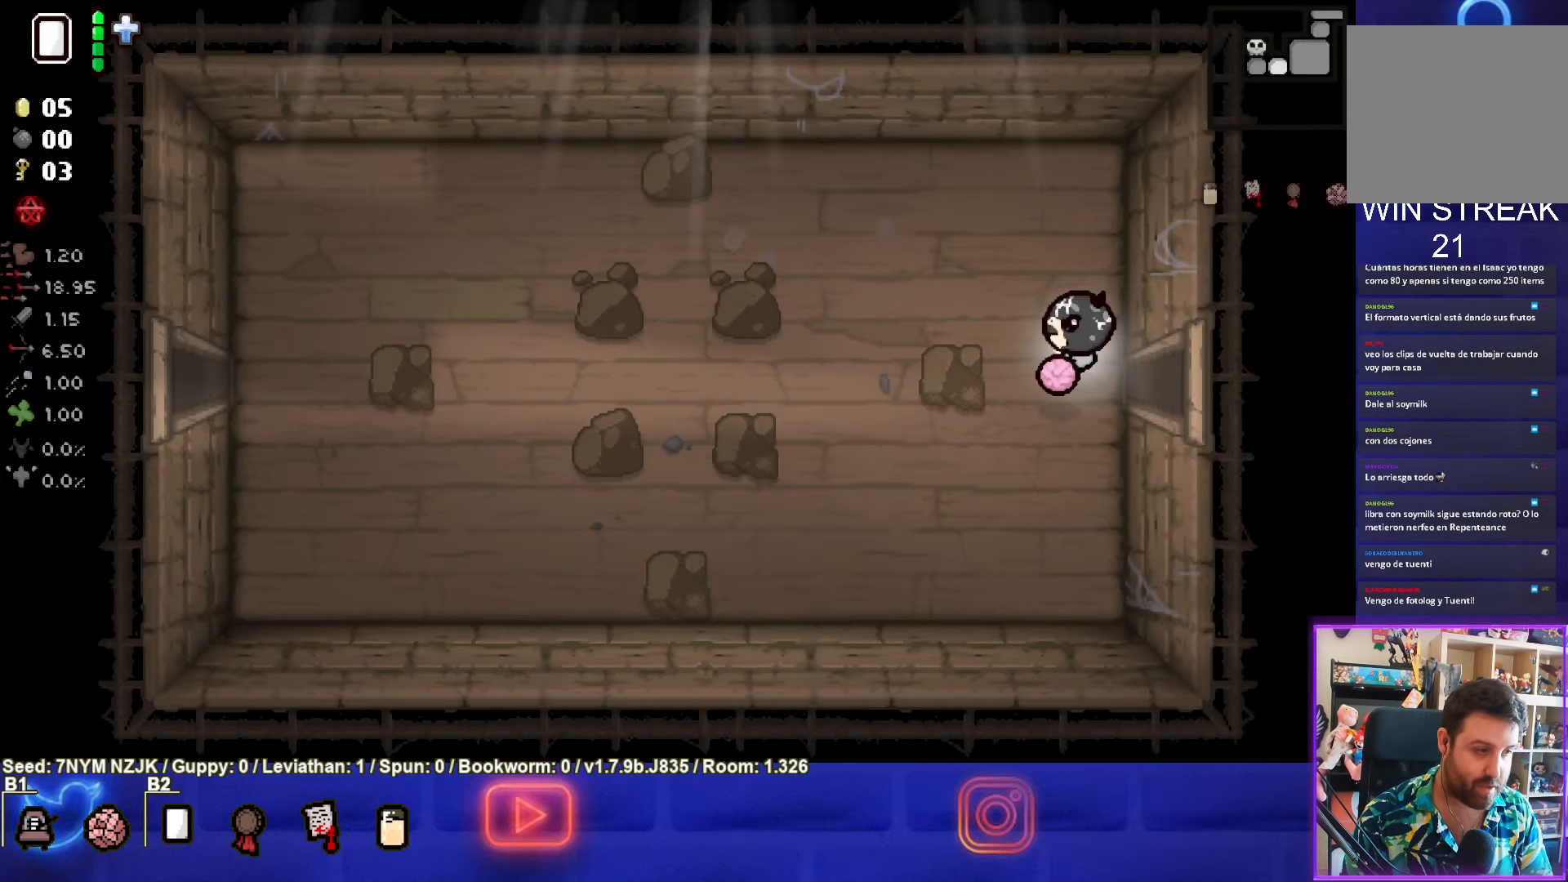
{"buttons": [], "left_stick": "down-left", "events": []}
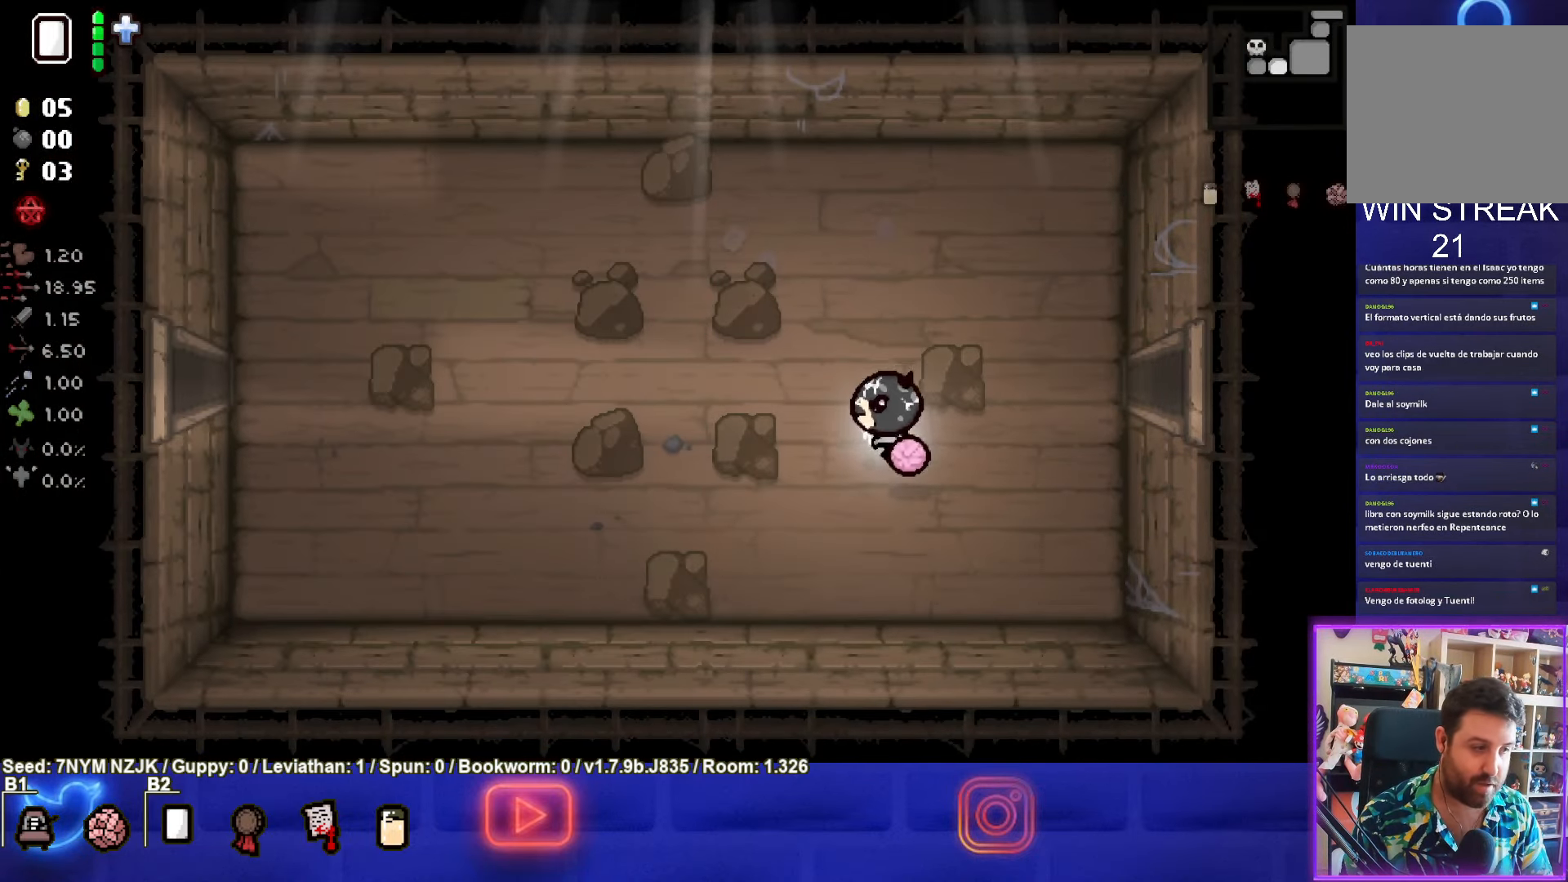
{"buttons": [], "left_stick": "down-left", "events": []}
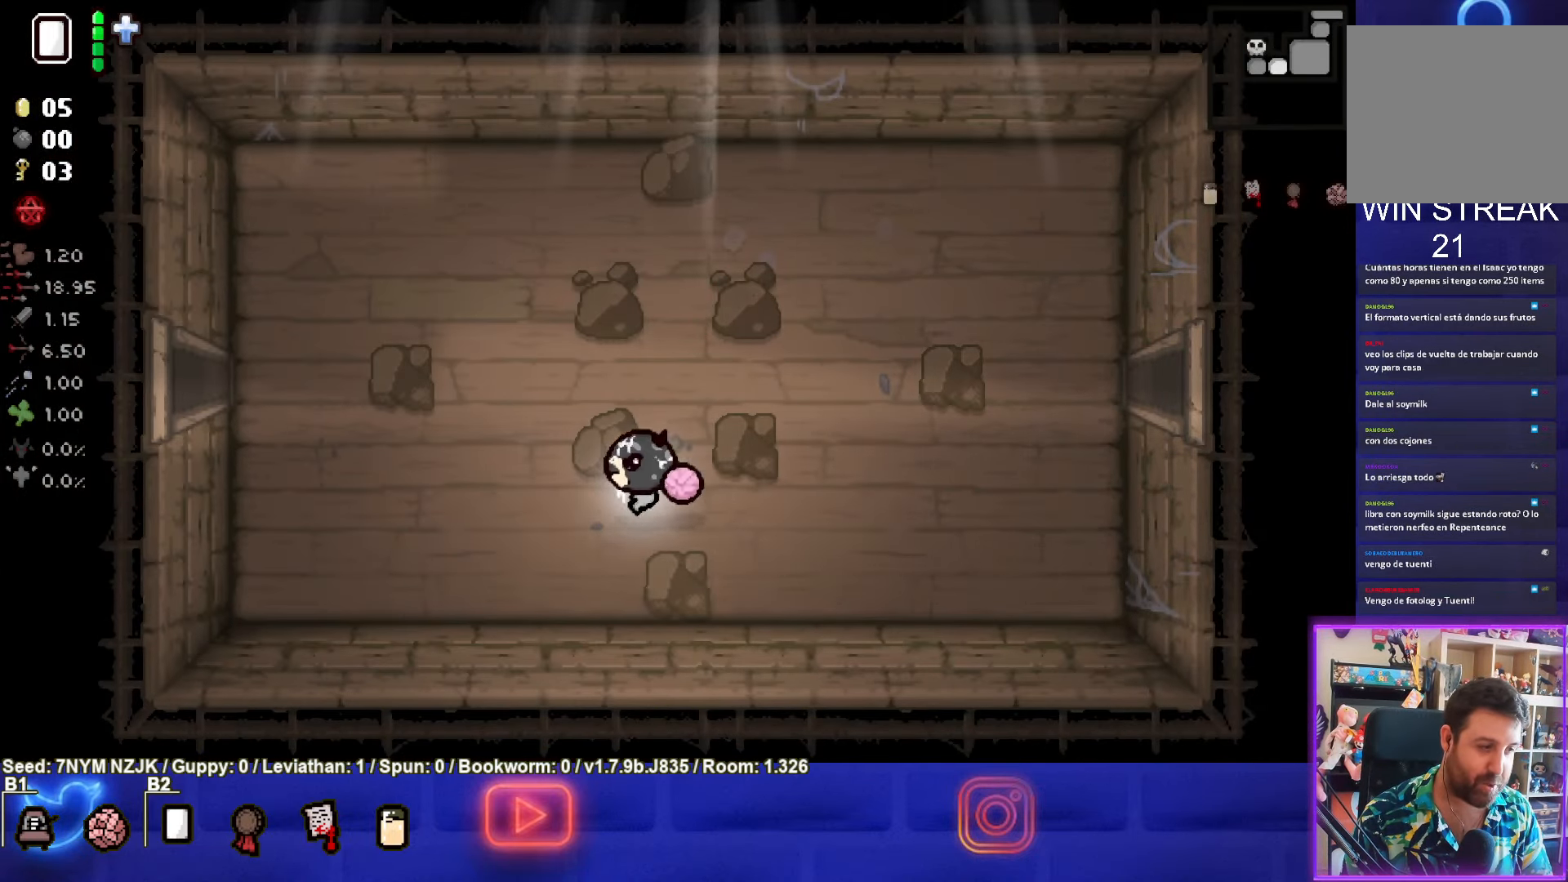
{"buttons": [], "left_stick": "left", "events": [[300, "left_stick", "center"], [483, "left_stick", "left"]]}
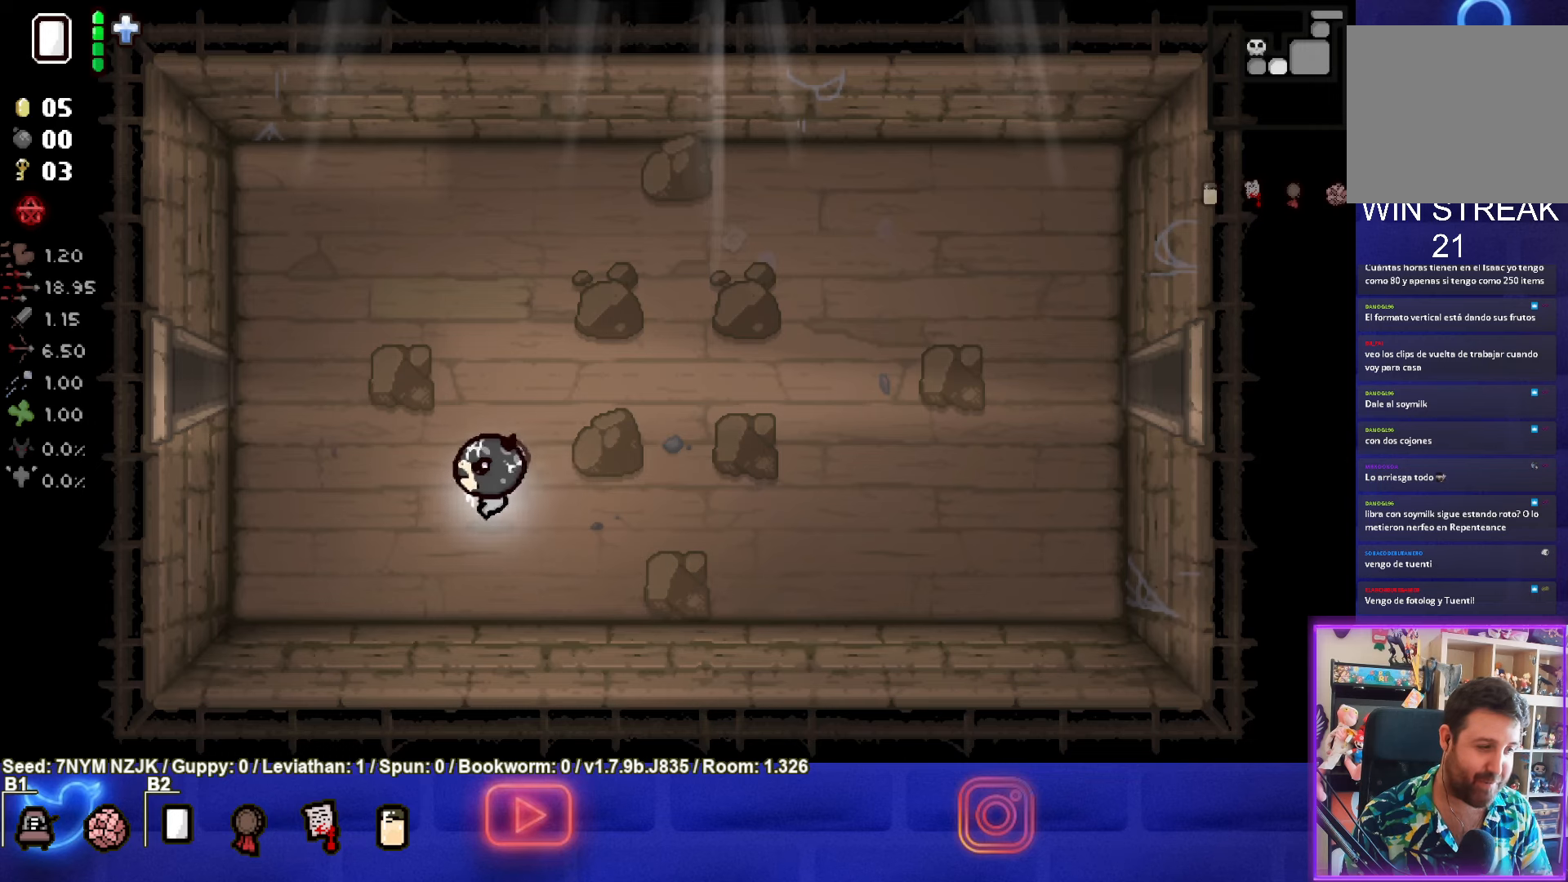
{"buttons": [], "left_stick": "center", "events": [[167, "left_stick", "center"]]}
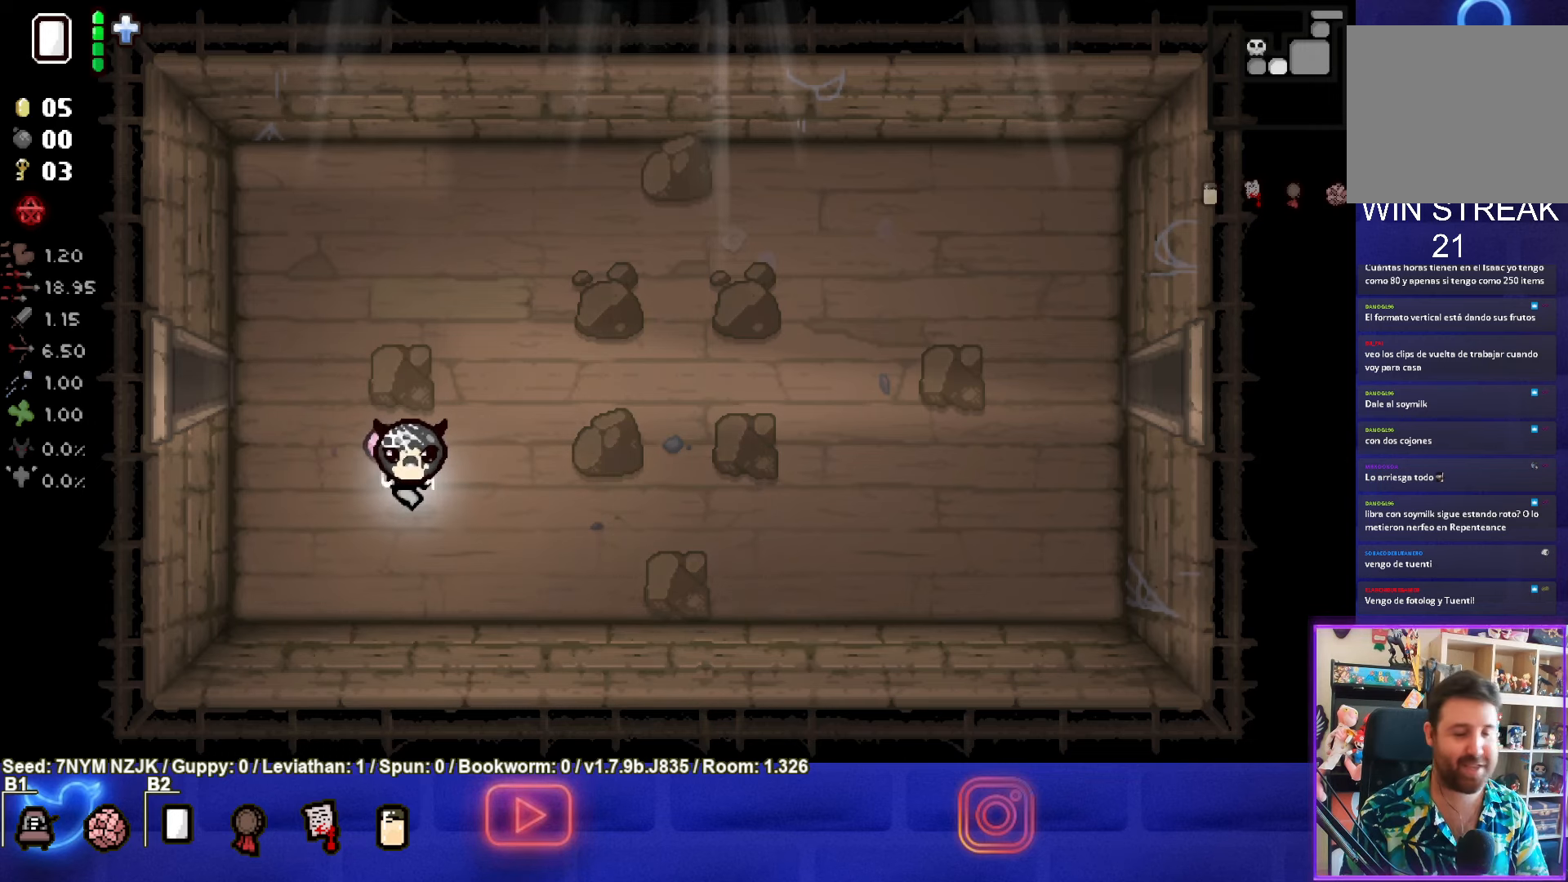
{"buttons": [], "left_stick": "center", "events": []}
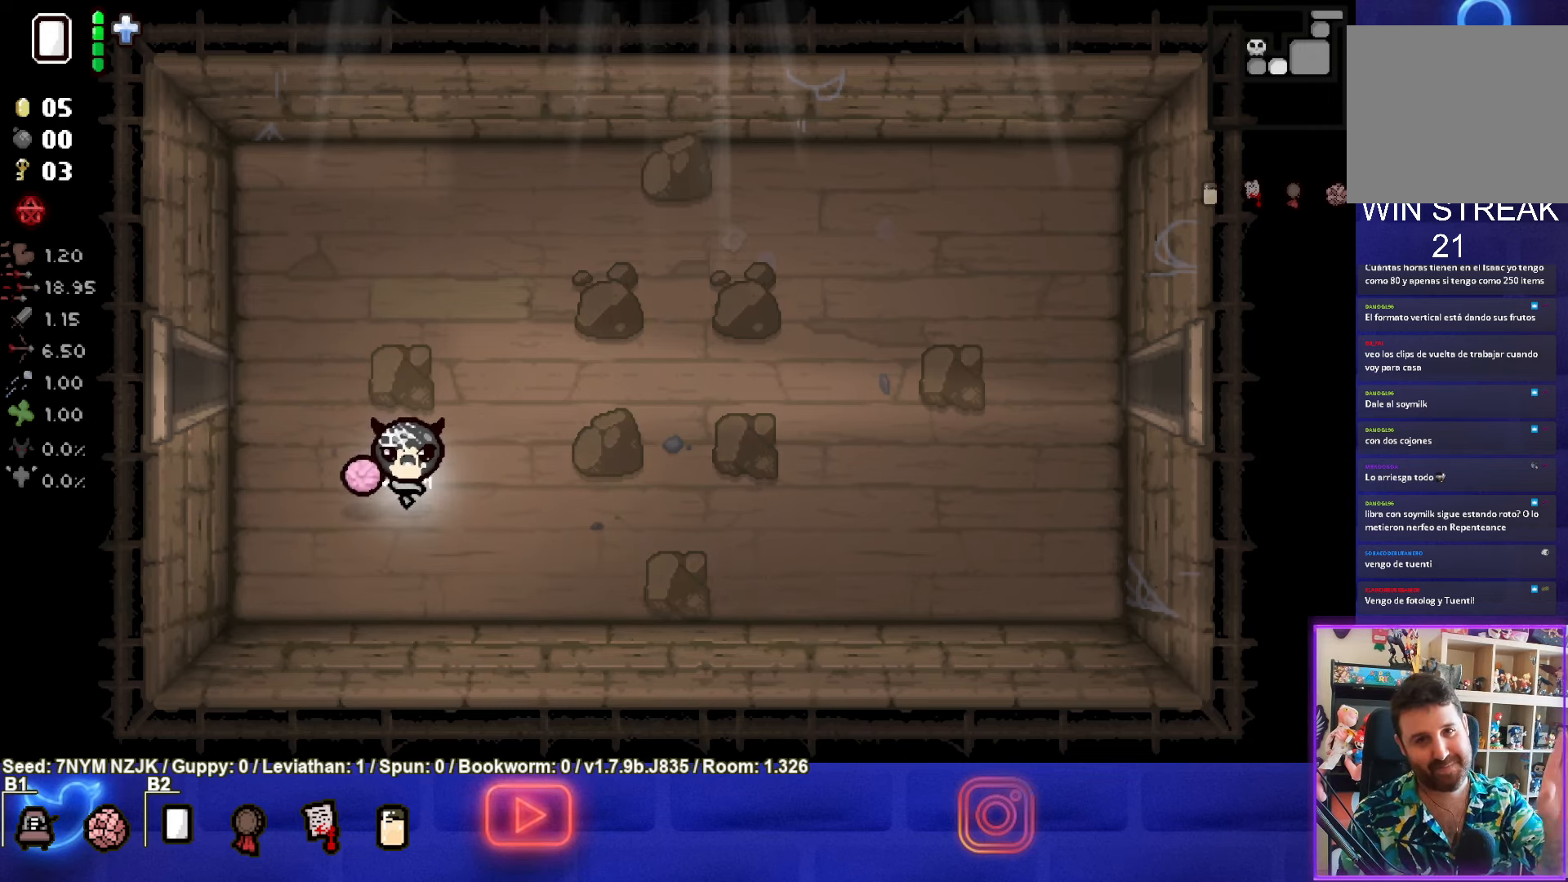
{"buttons": [], "left_stick": "center", "events": []}
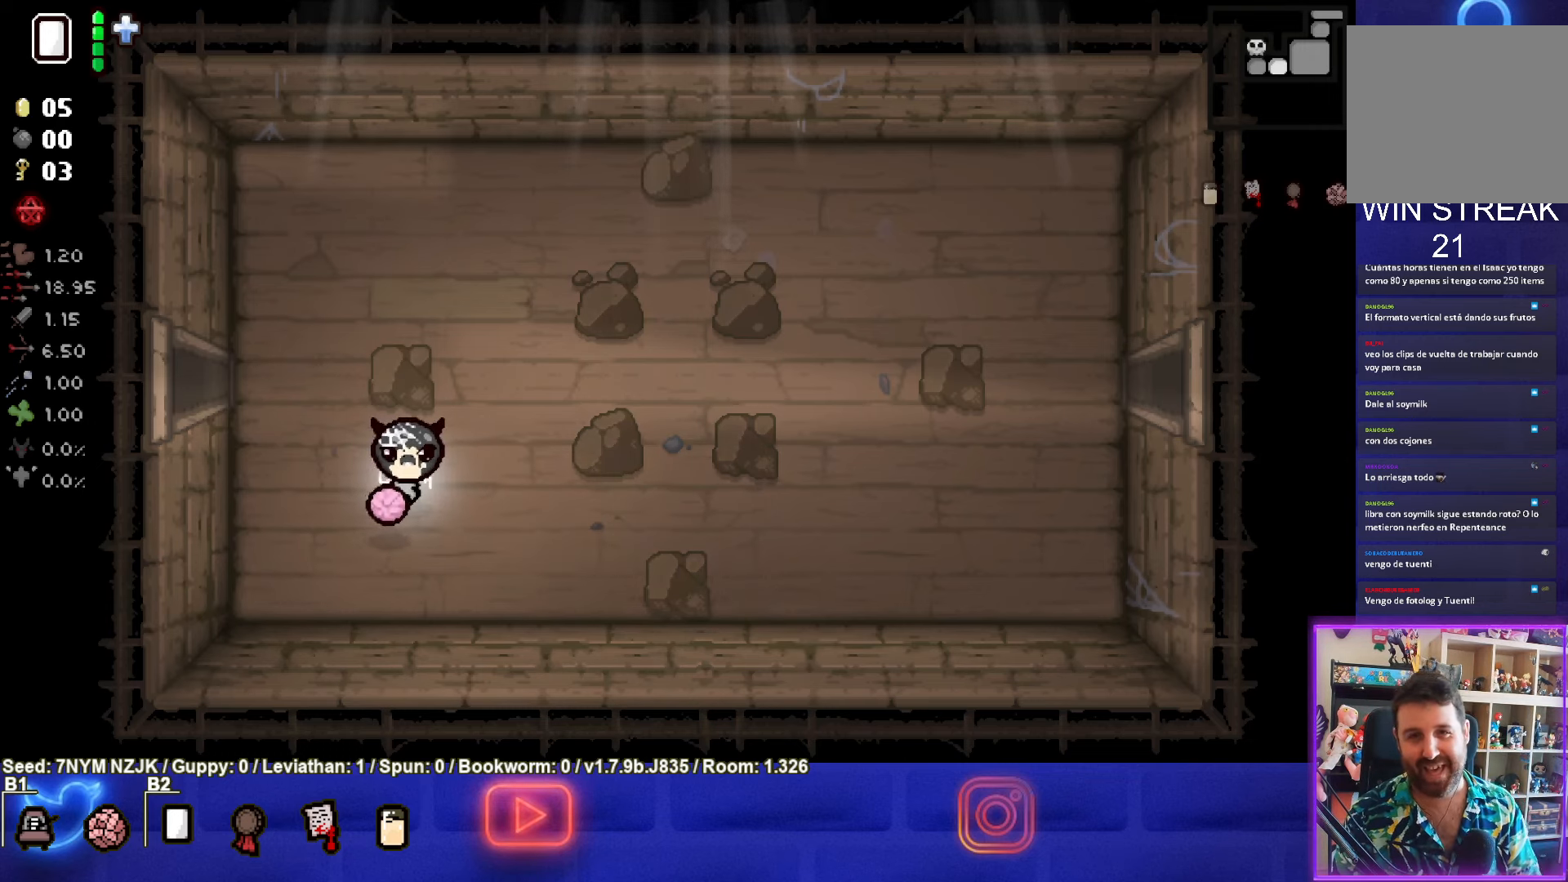
{"buttons": [], "left_stick": "up-left", "events": [[17, "left_stick", "up-left"]]}
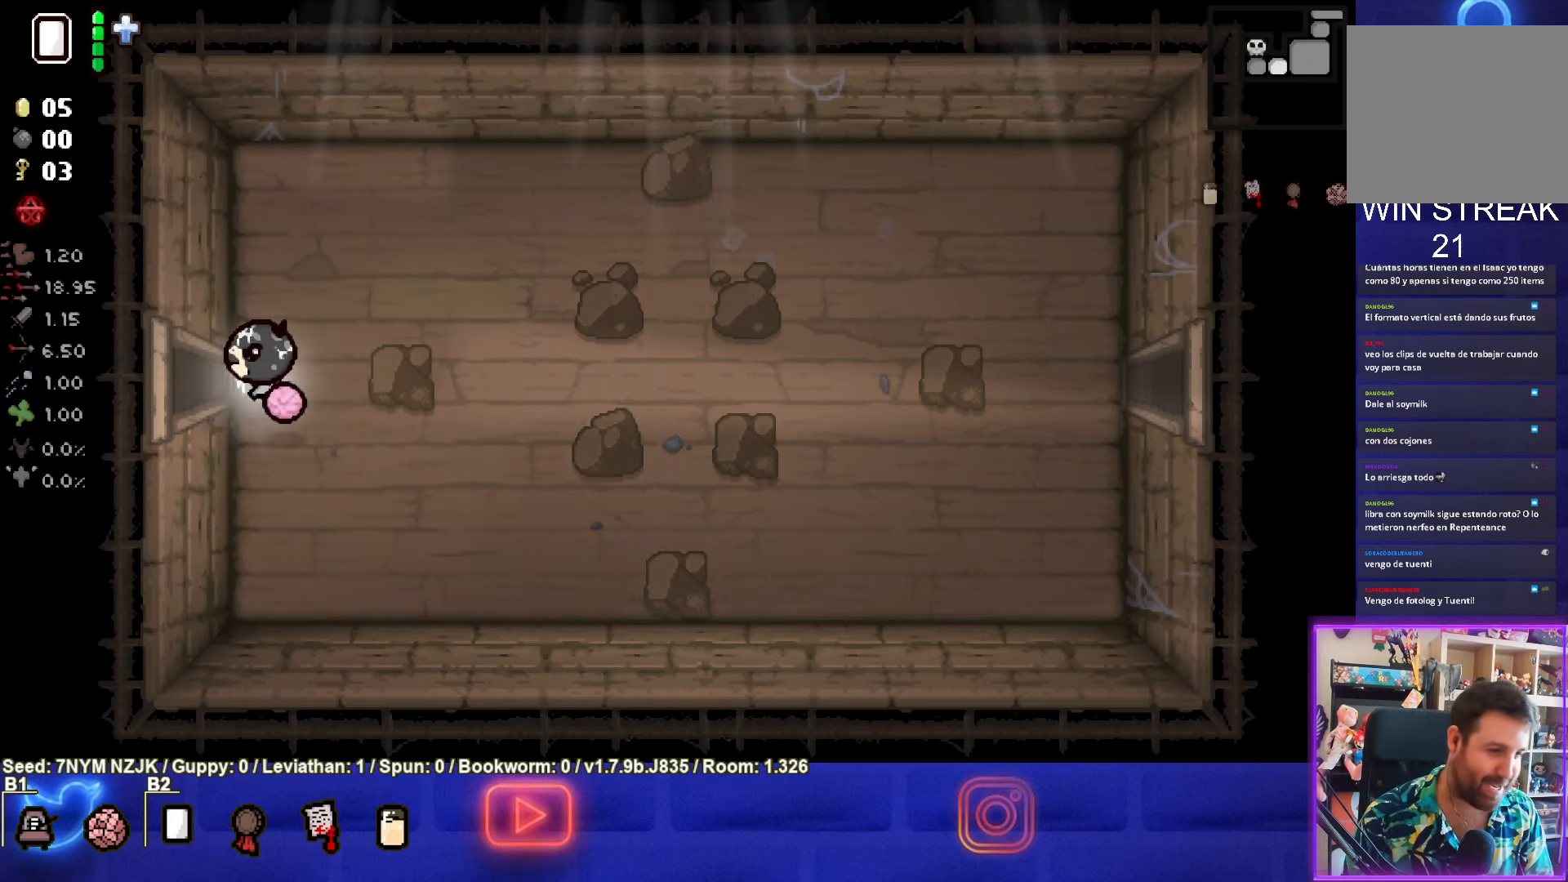
{"buttons": [], "left_stick": "center", "events": [[33, "left_stick", "left"], [250, "left_stick", "center"]]}
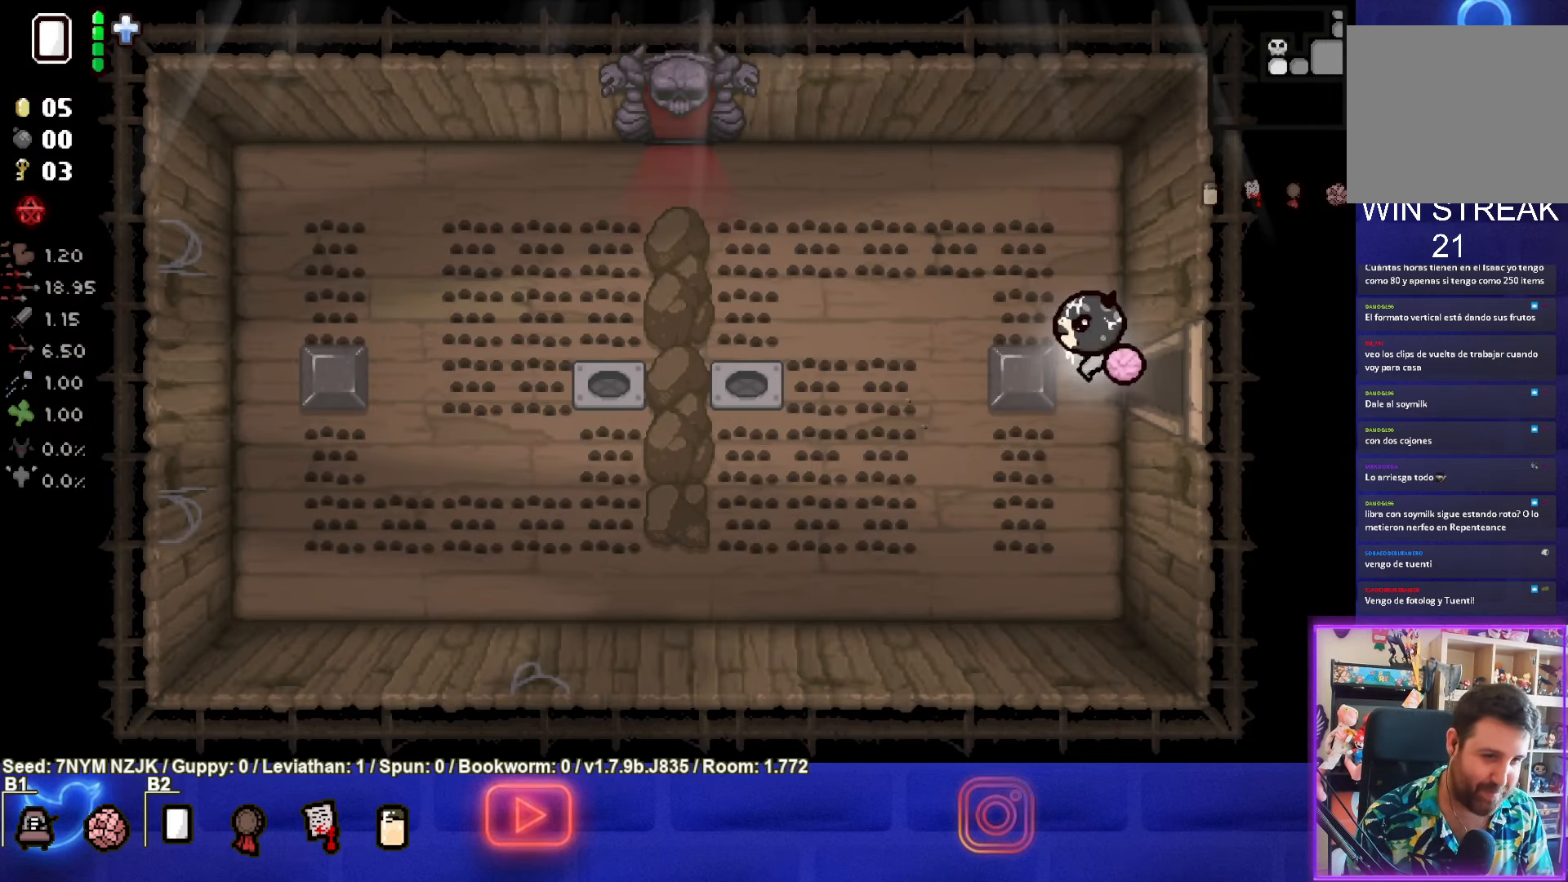
{"buttons": [], "left_stick": "up-left", "events": [[83, "left_stick", "left"], [350, "left_stick", "up-left"]]}
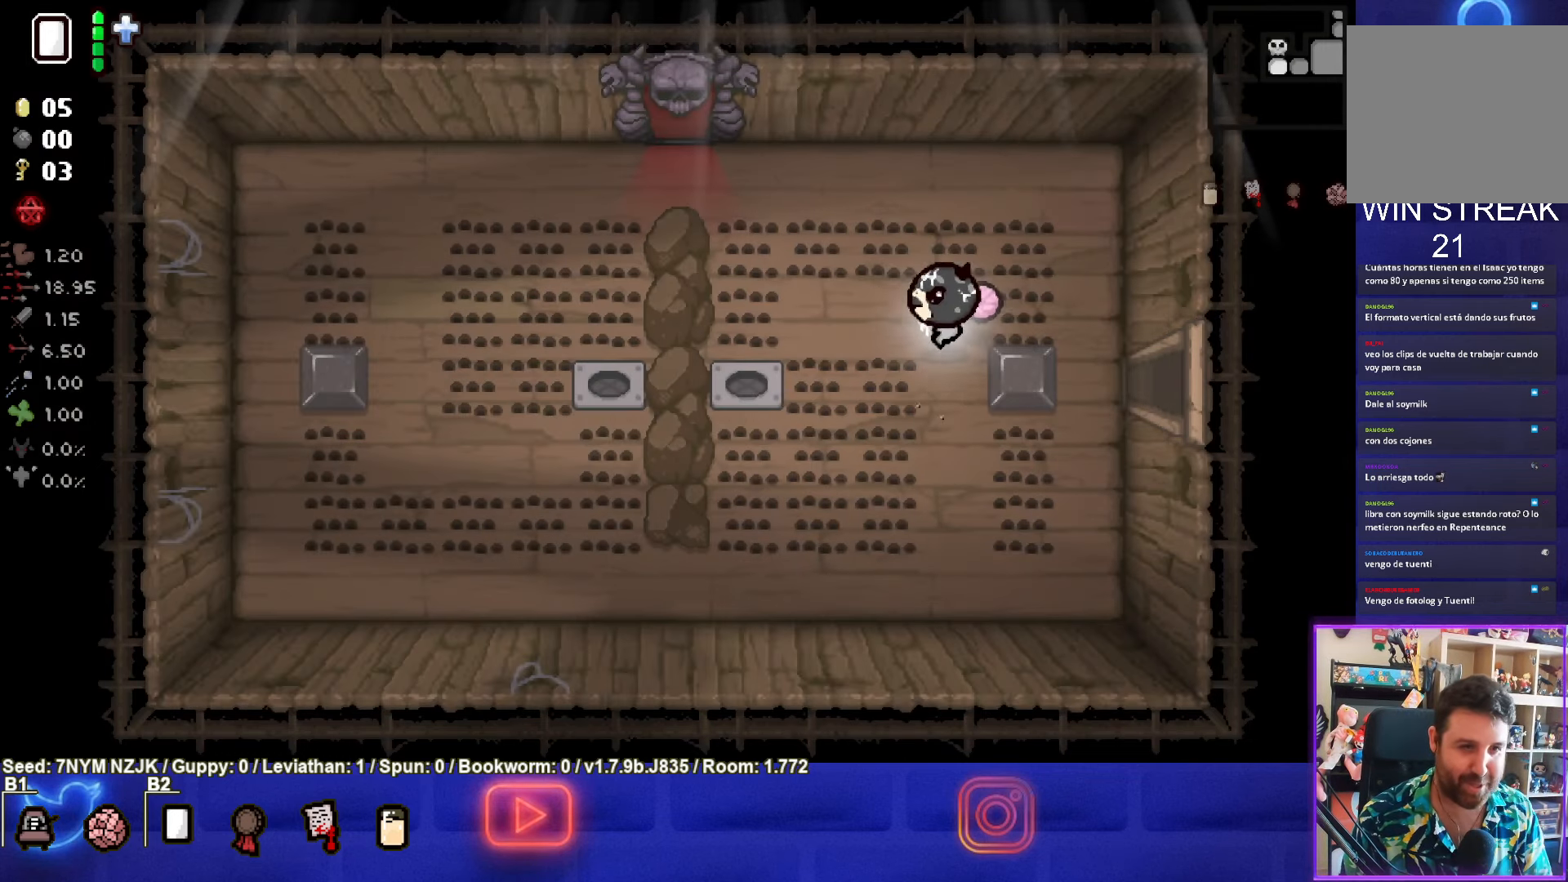
{"buttons": [], "left_stick": "up-left", "events": []}
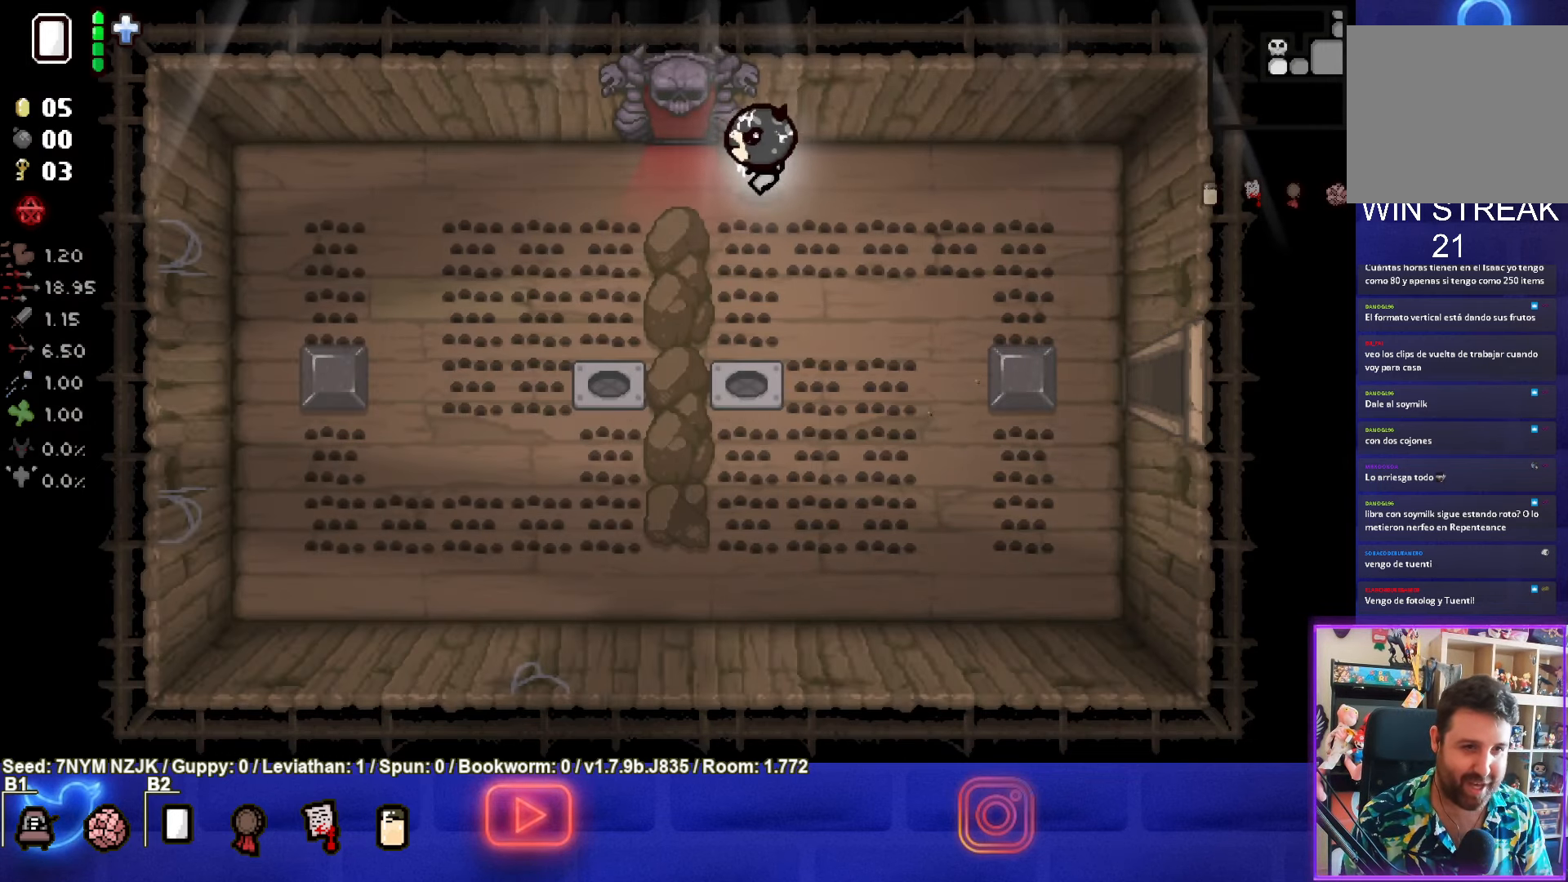
{"buttons": [], "left_stick": "center", "events": [[350, "left_stick", "center"]]}
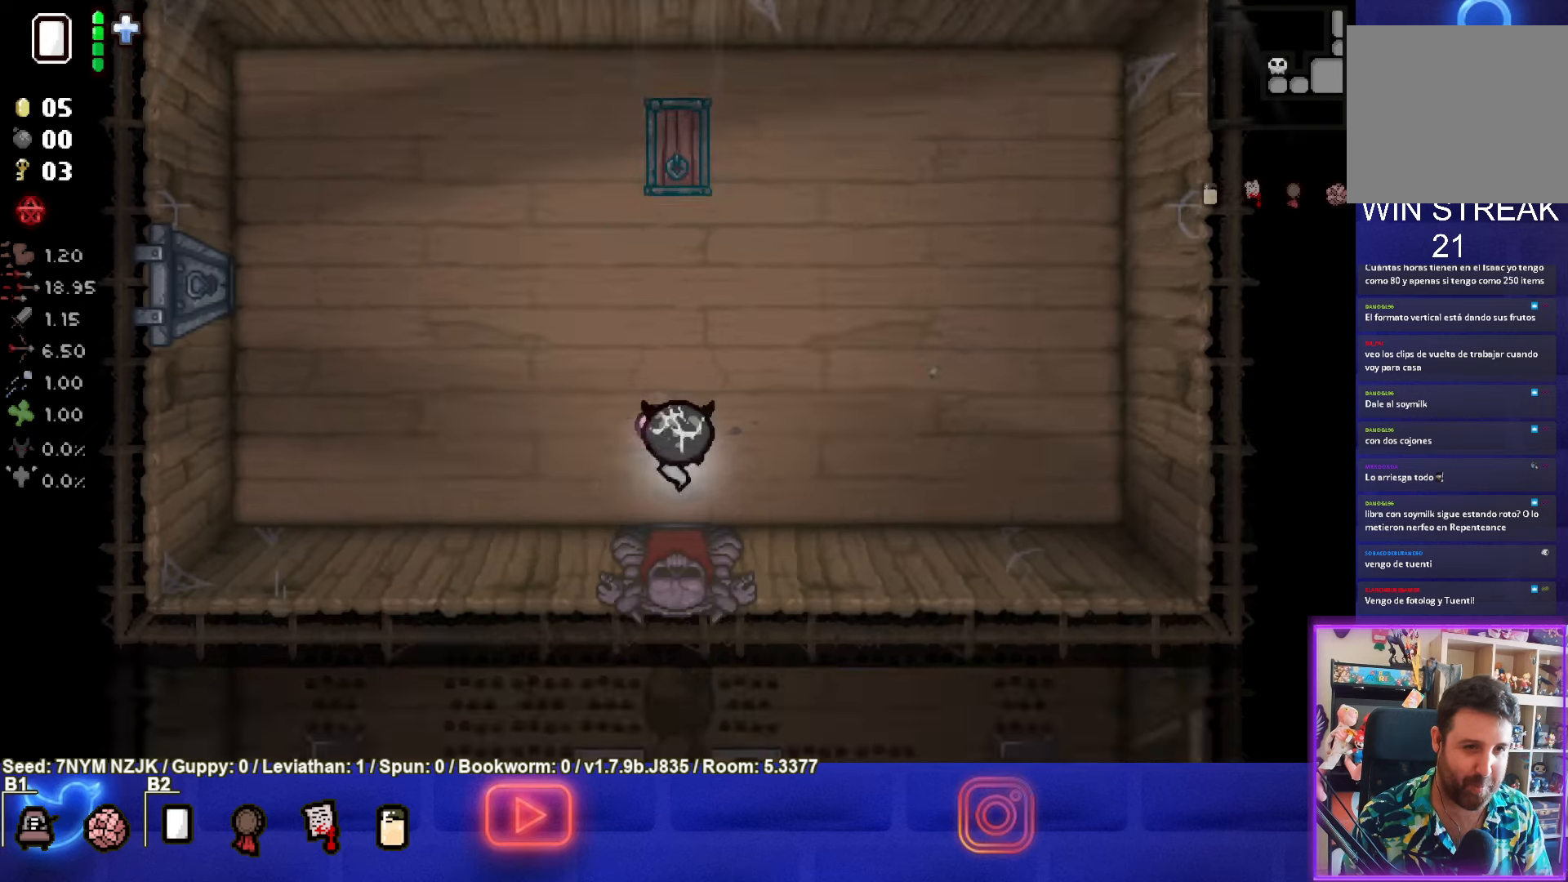
{"buttons": [], "left_stick": "up-left", "events": [[50, "left_stick", "left"], [250, "left_stick", "up-left"]]}
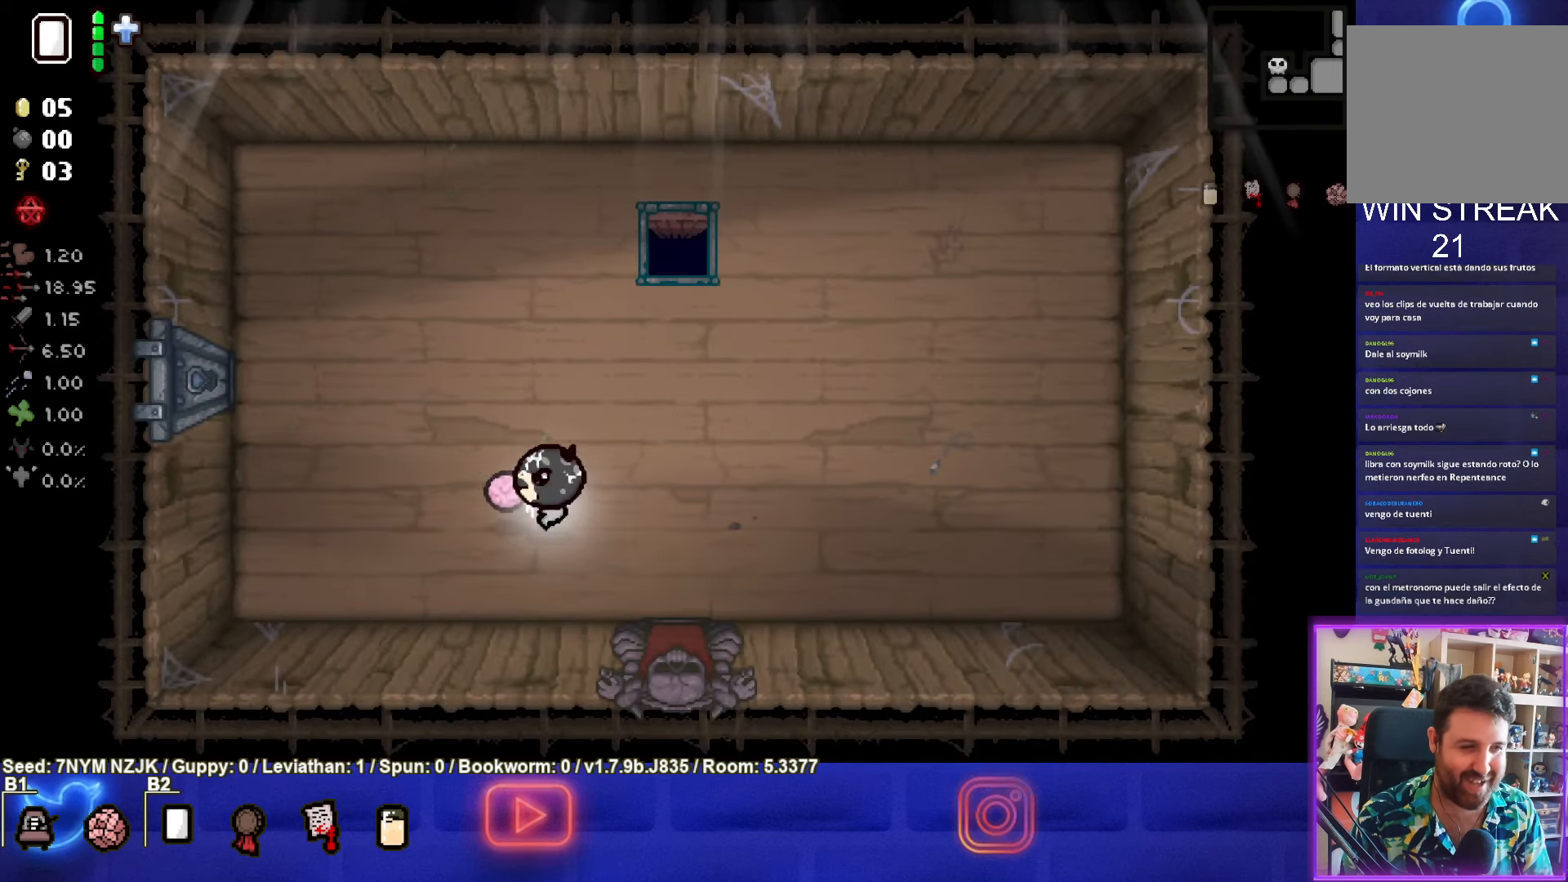
{"buttons": [], "left_stick": "up-left", "events": []}
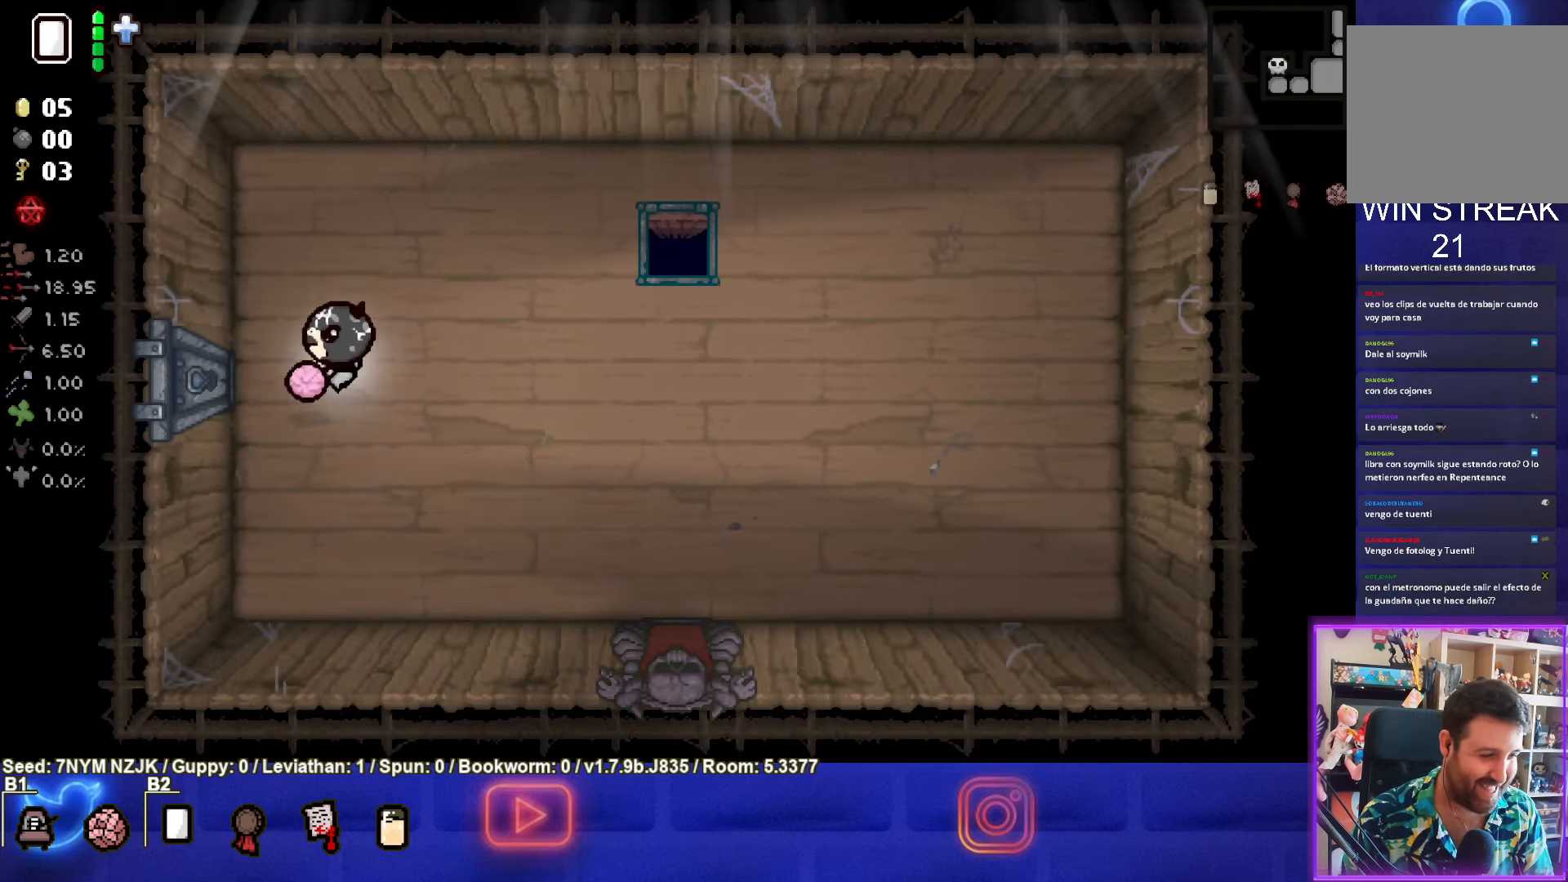
{"buttons": ["SQUARE"], "left_stick": "center", "events": [[34, "left_stick", "left"], [434, "SQUARE", "down"], [434, "left_stick", "center"]]}
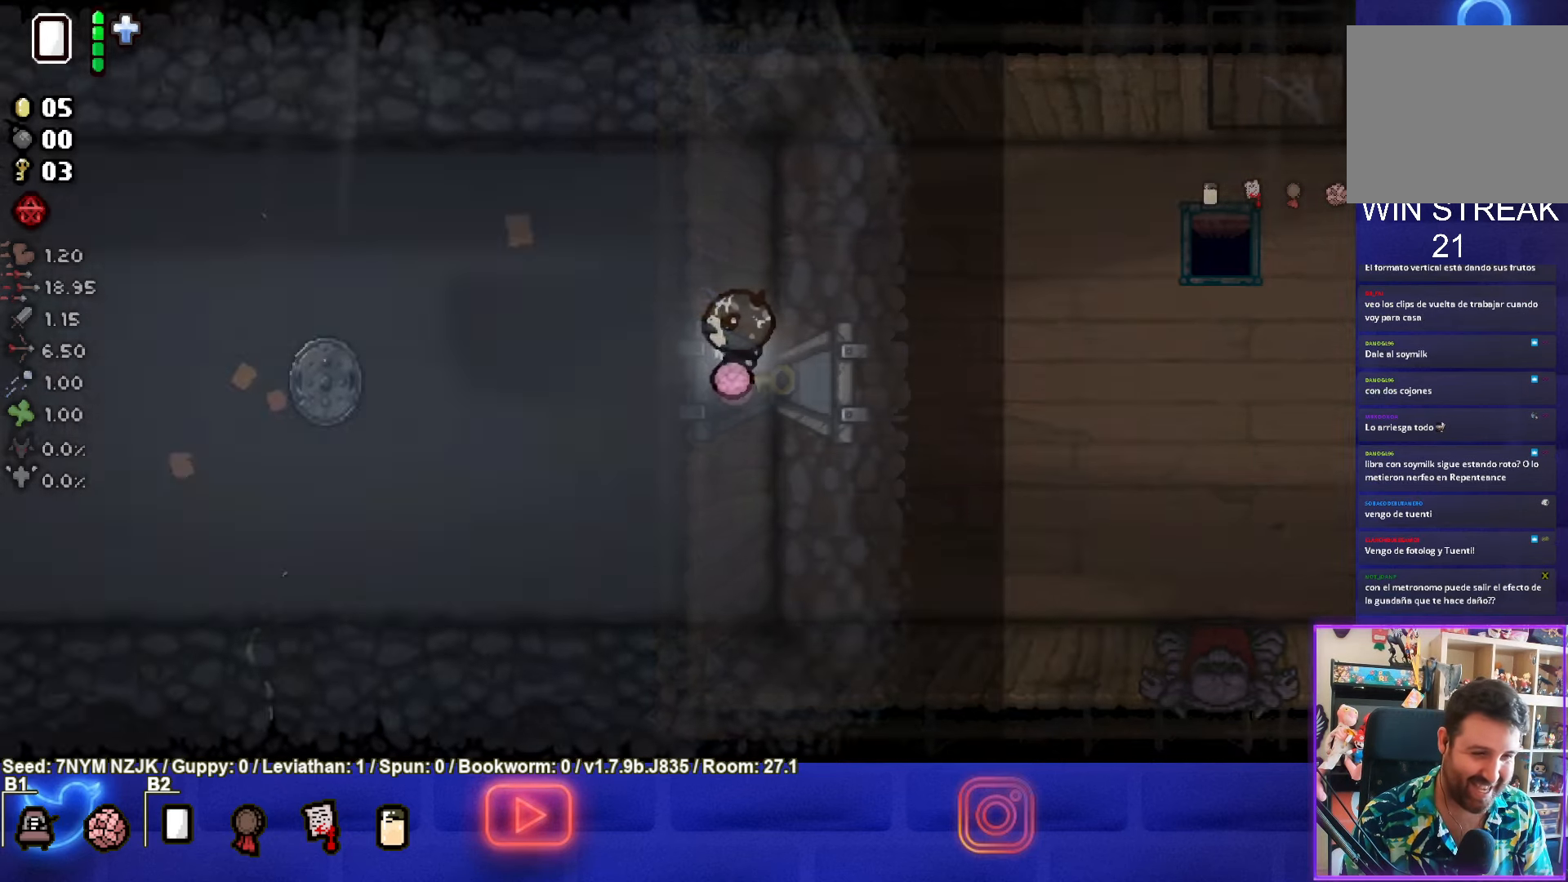
{"buttons": [], "left_stick": "down-left", "events": [[334, "left_stick", "down-left"], [484, "SQUARE", "up"]]}
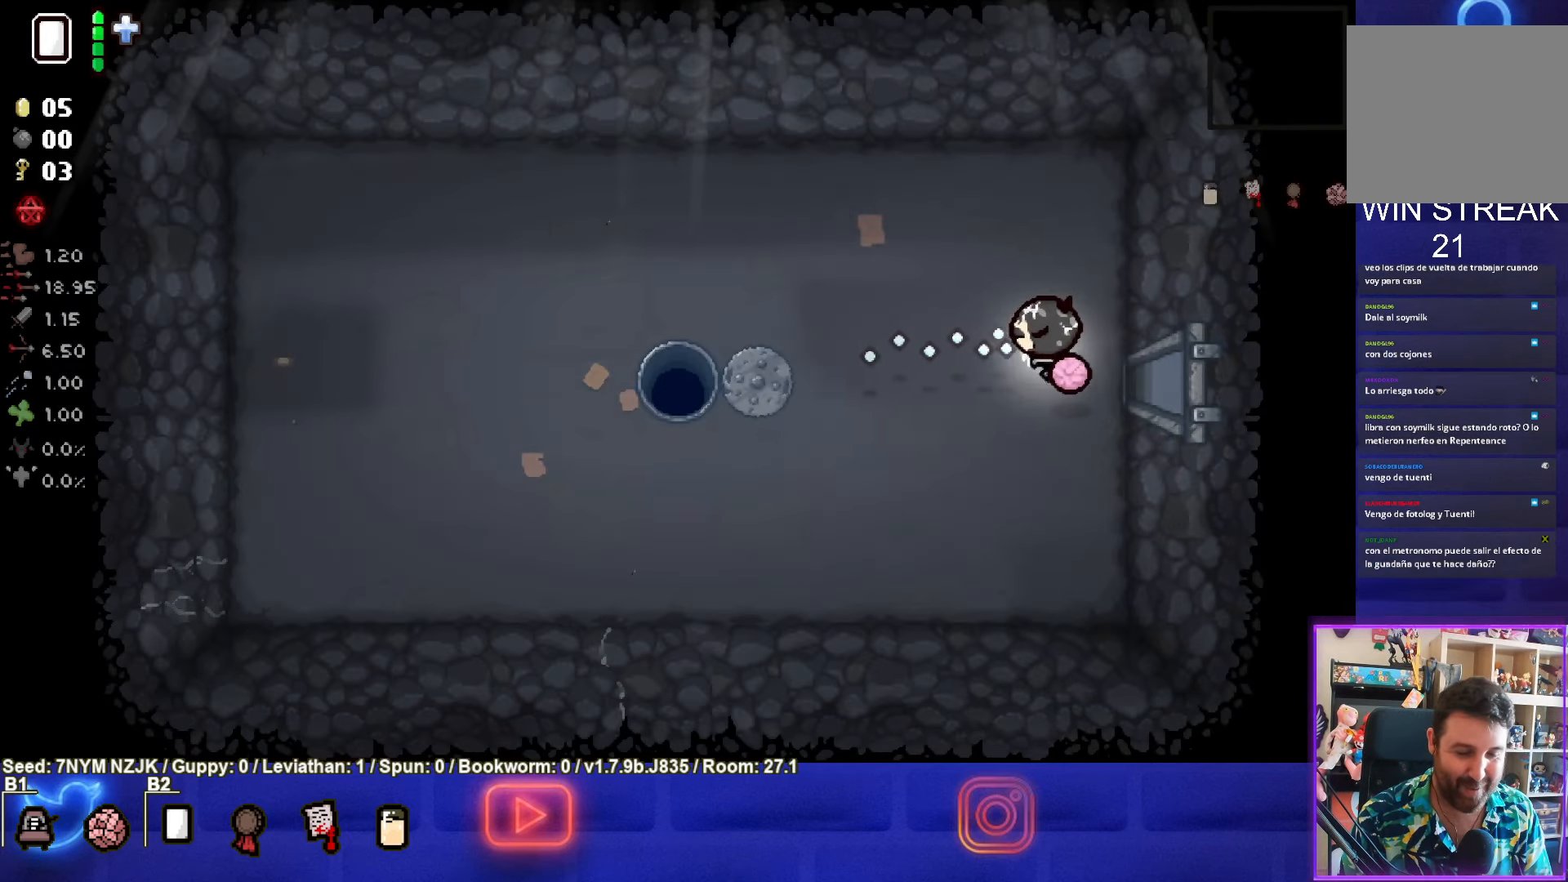
{"buttons": [], "left_stick": "center", "events": [[67, "SQUARE", "down"], [184, "SQUARE", "up"], [334, "left_stick", "center"]]}